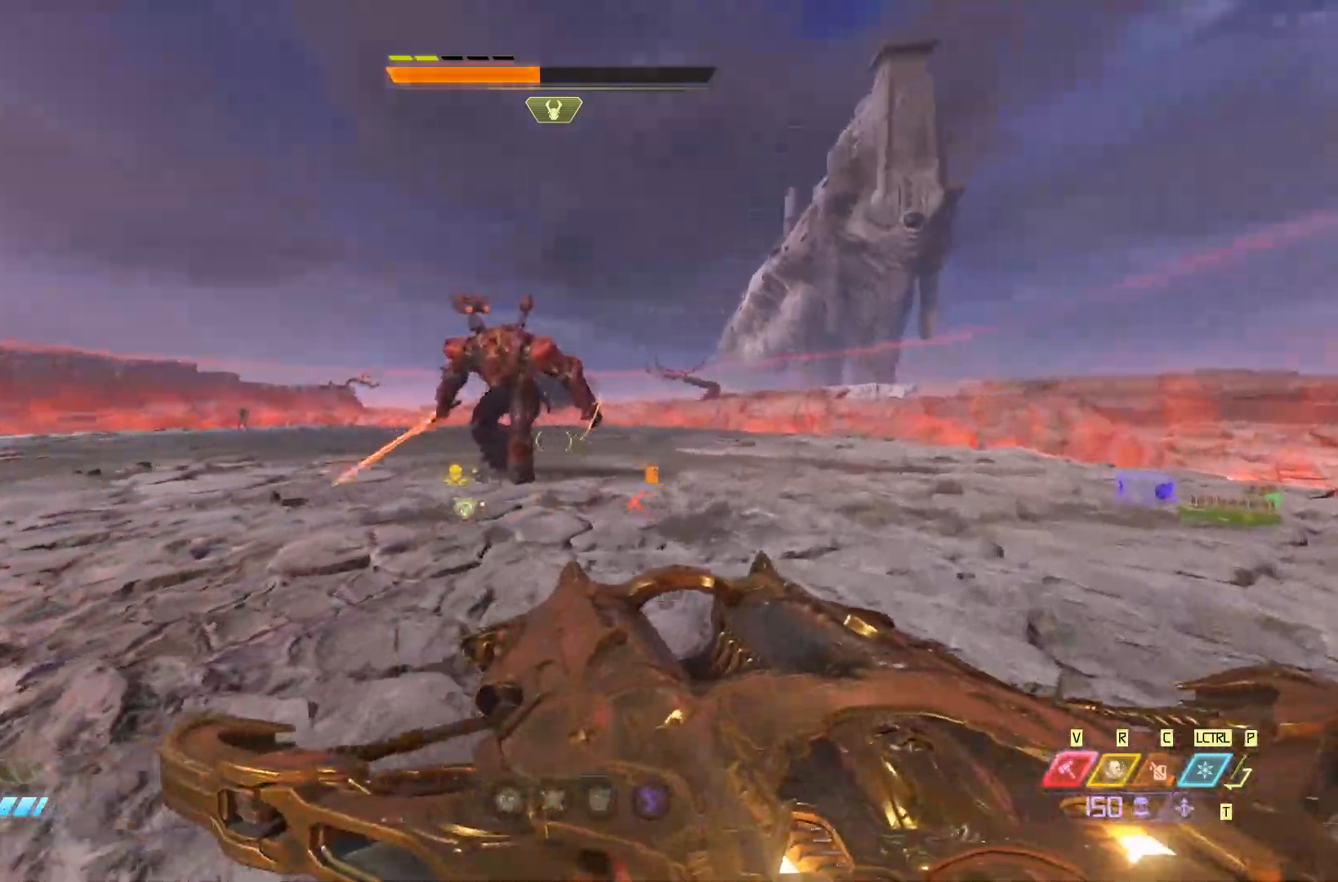
Gameplay with keyboard and mouse; each line is a JSON object with the keys and mouse buttons held at the frame after it. "events" lists presses ("down") and releases ("up") of "1", "2", "3", "4", "5", "a", "alt", "c", "ctrl", "d", "e", "f", "q", "r", "s", "shift", "space", "tab", "v", "w", "x", "z", "mouse_left" and "mouse_right" between this image and that frame as [ms after this image, input, new state], when the widget could be followed in between. "mouse_left", "mouse_right" = the "left", "right" buttons of the "mouse" list. No other keys are recorded. Mouse movement is not recorded.
{"keys": ["d"], "mouse": [], "events": [[333, "w", "up"]]}
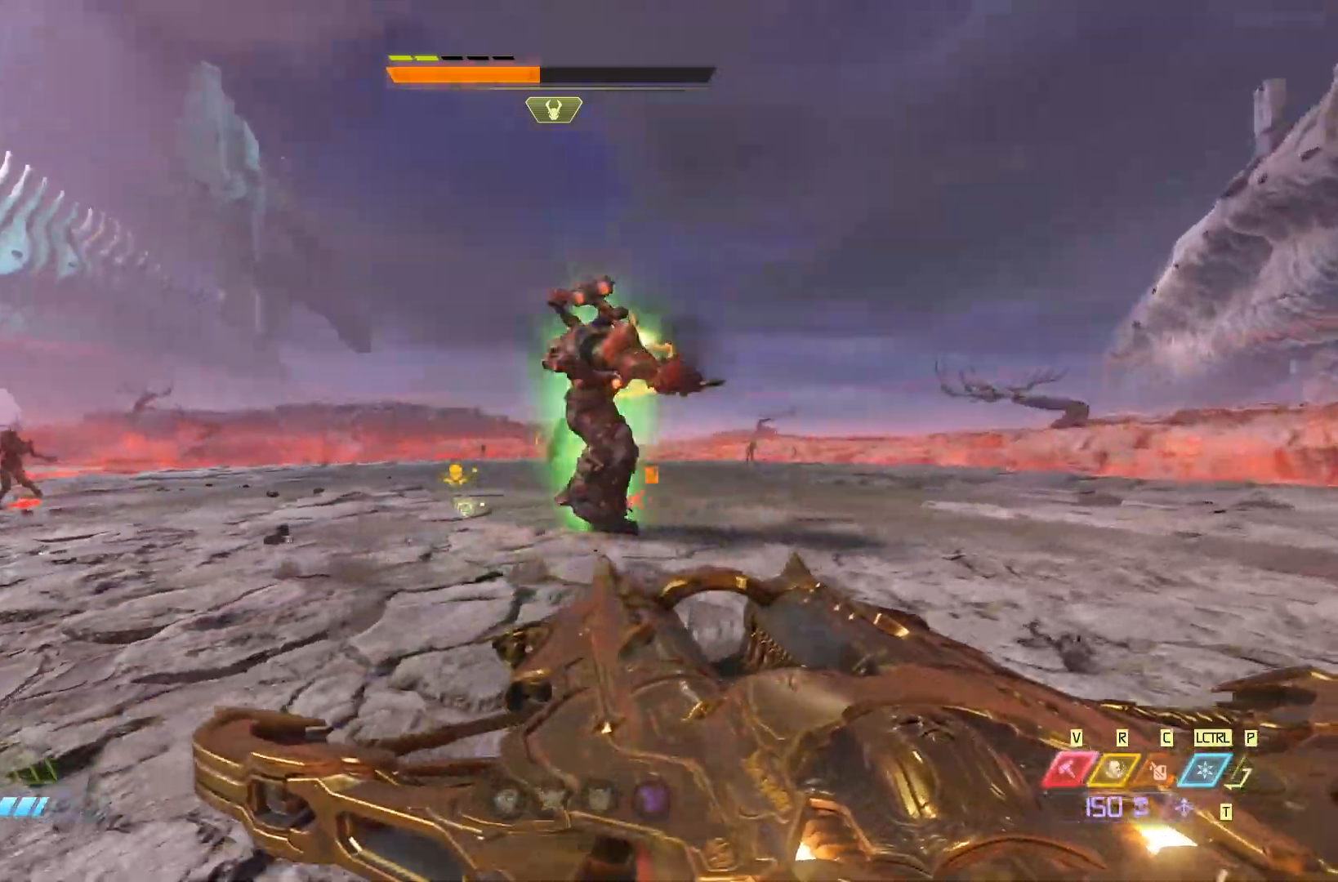
{"keys": ["d"], "mouse": [], "events": [[183, "shift", "down"], [200, "mouse_left", "down"], [267, "mouse_left", "up"], [383, "shift", "up"]]}
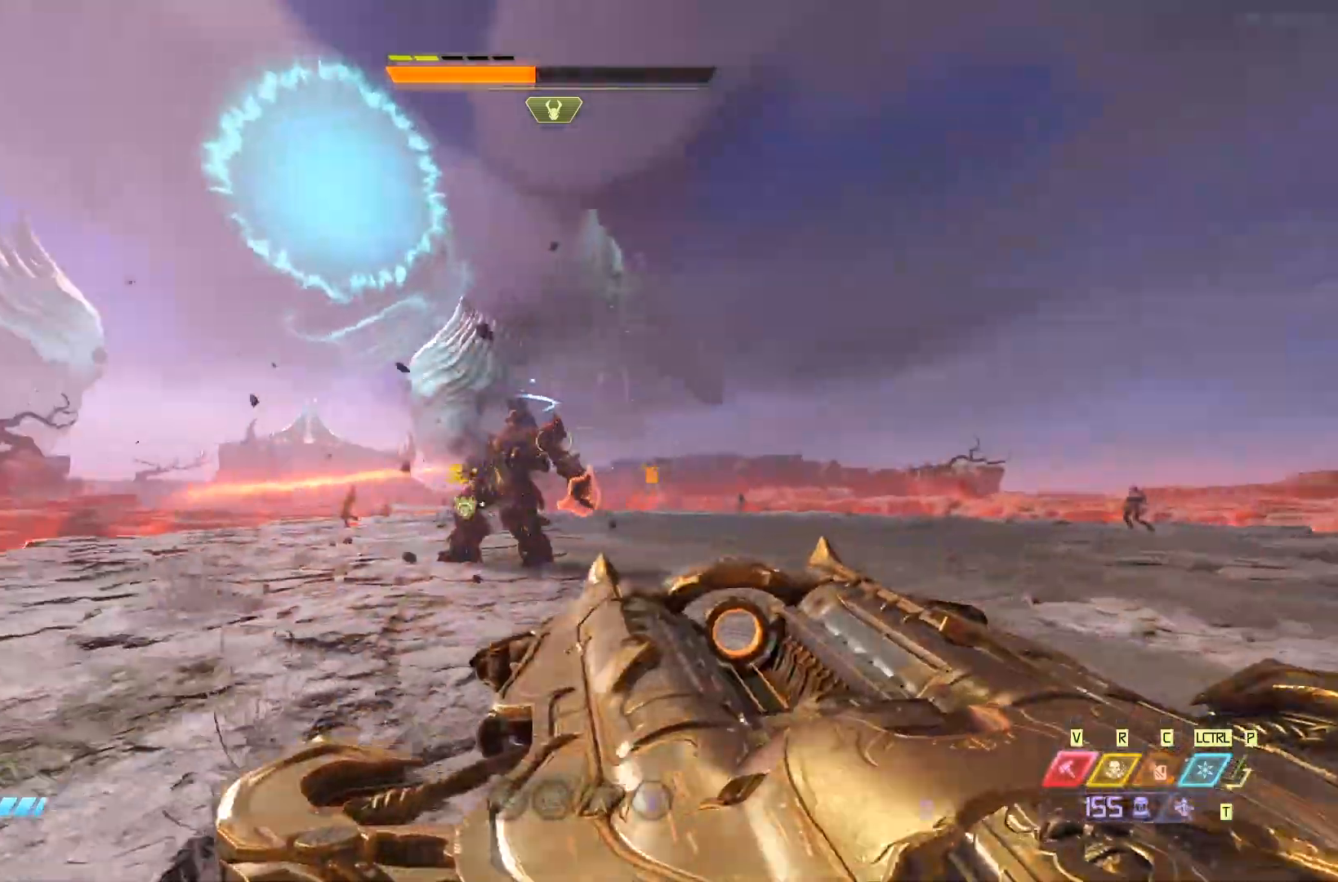
{"keys": ["v", "w"], "mouse": [], "events": [[83, "w", "down"], [117, "d", "up"], [383, "c", "down"], [383, "v", "down"], [483, "c", "up"]]}
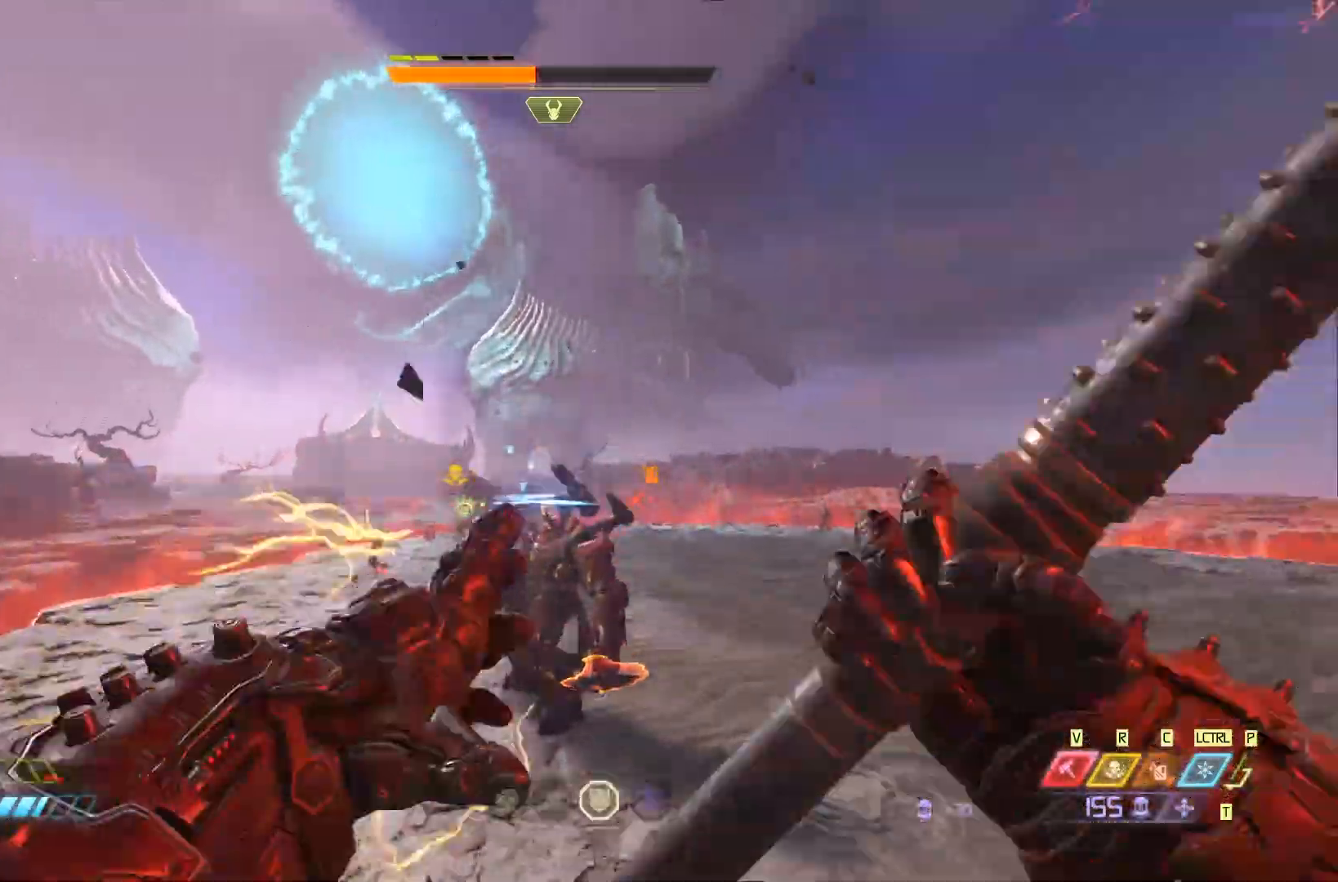
{"keys": ["a"], "mouse": [], "events": [[17, "v", "up"], [367, "a", "down"], [467, "w", "up"]]}
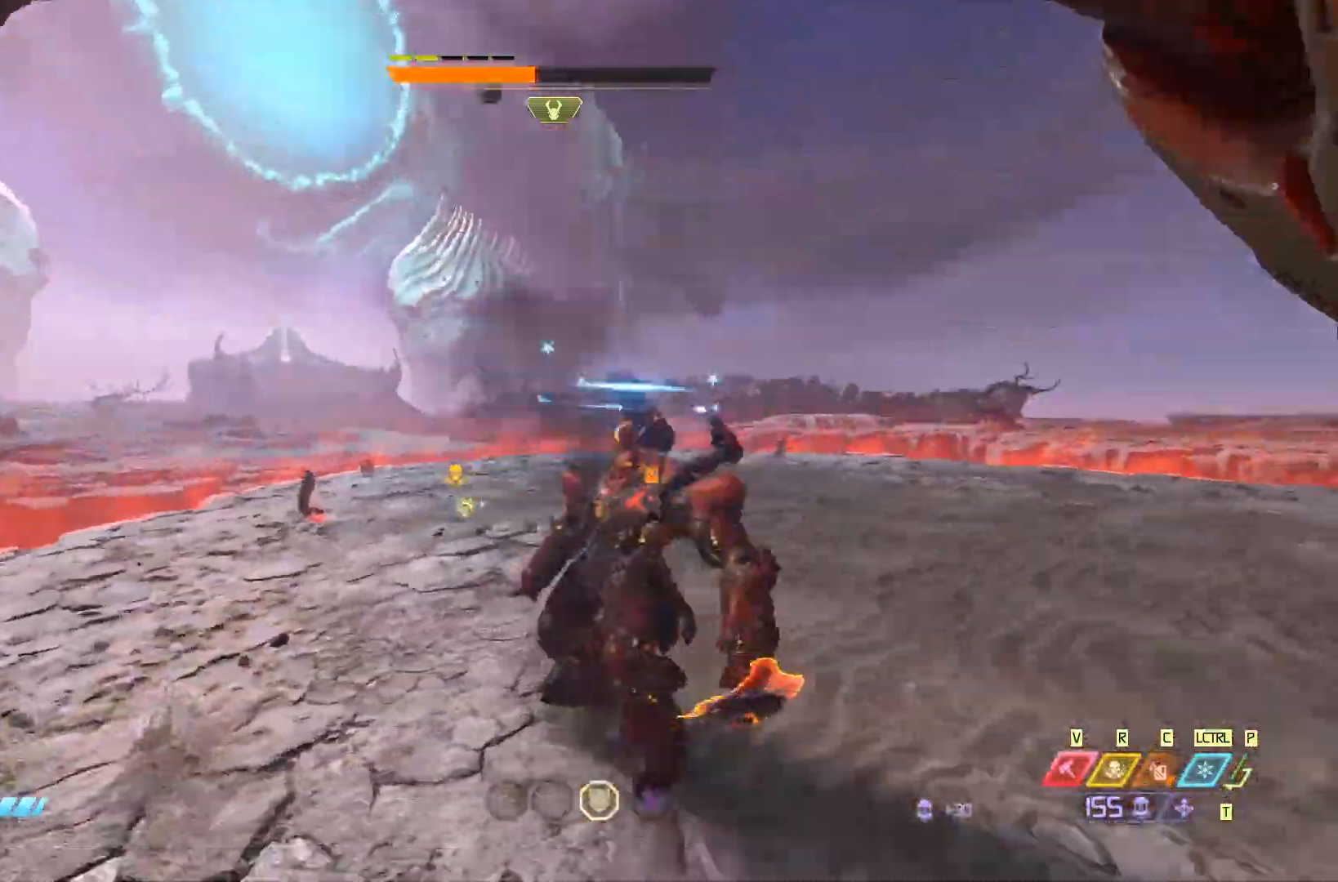
{"keys": ["w"], "mouse": [], "events": [[267, "w", "down"], [400, "a", "up"]]}
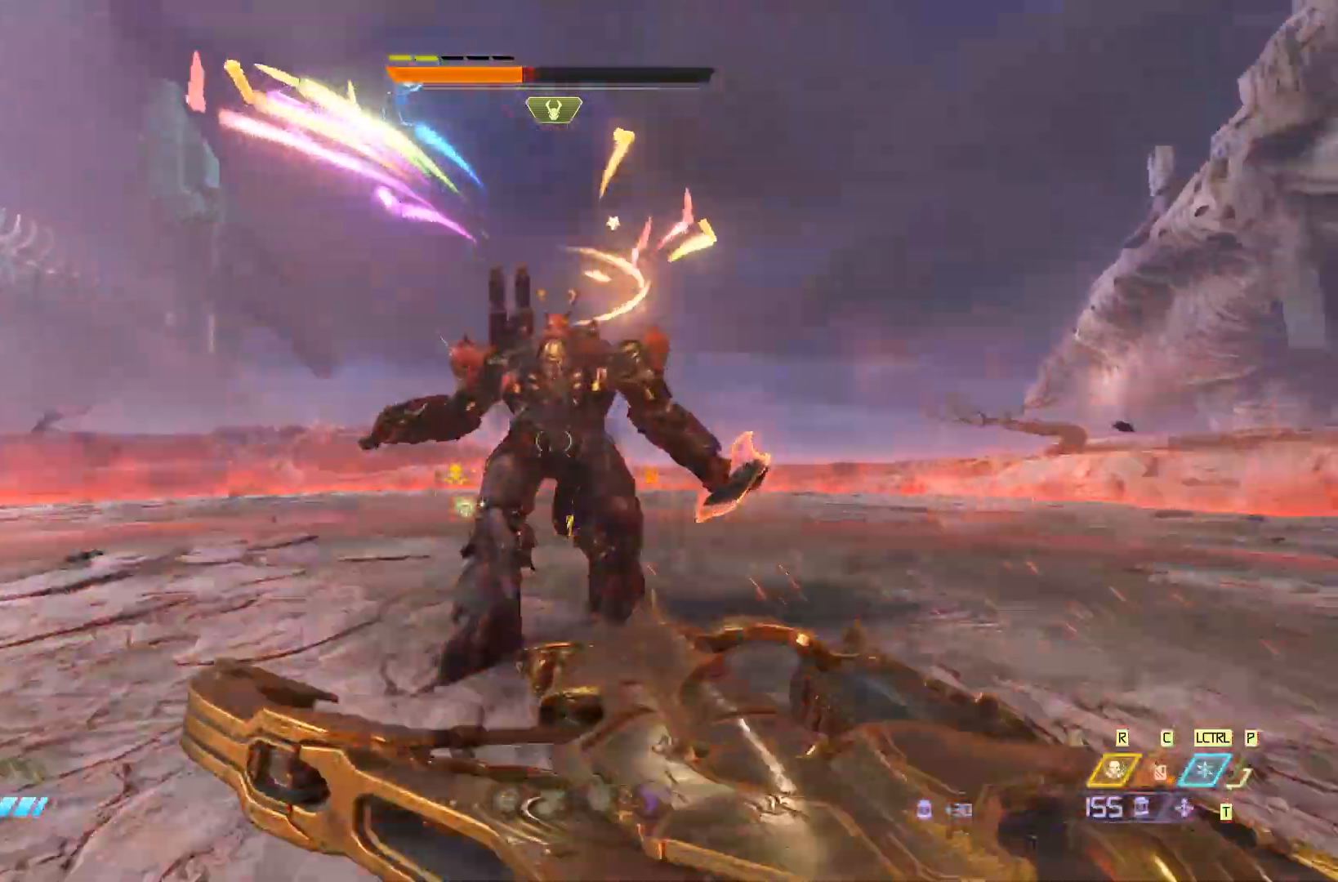
{"keys": ["w"], "mouse": [], "events": [[67, "mouse_left", "down"], [67, "w", "up"], [217, "mouse_left", "up"], [217, "q", "down"], [283, "q", "up"], [350, "w", "down"]]}
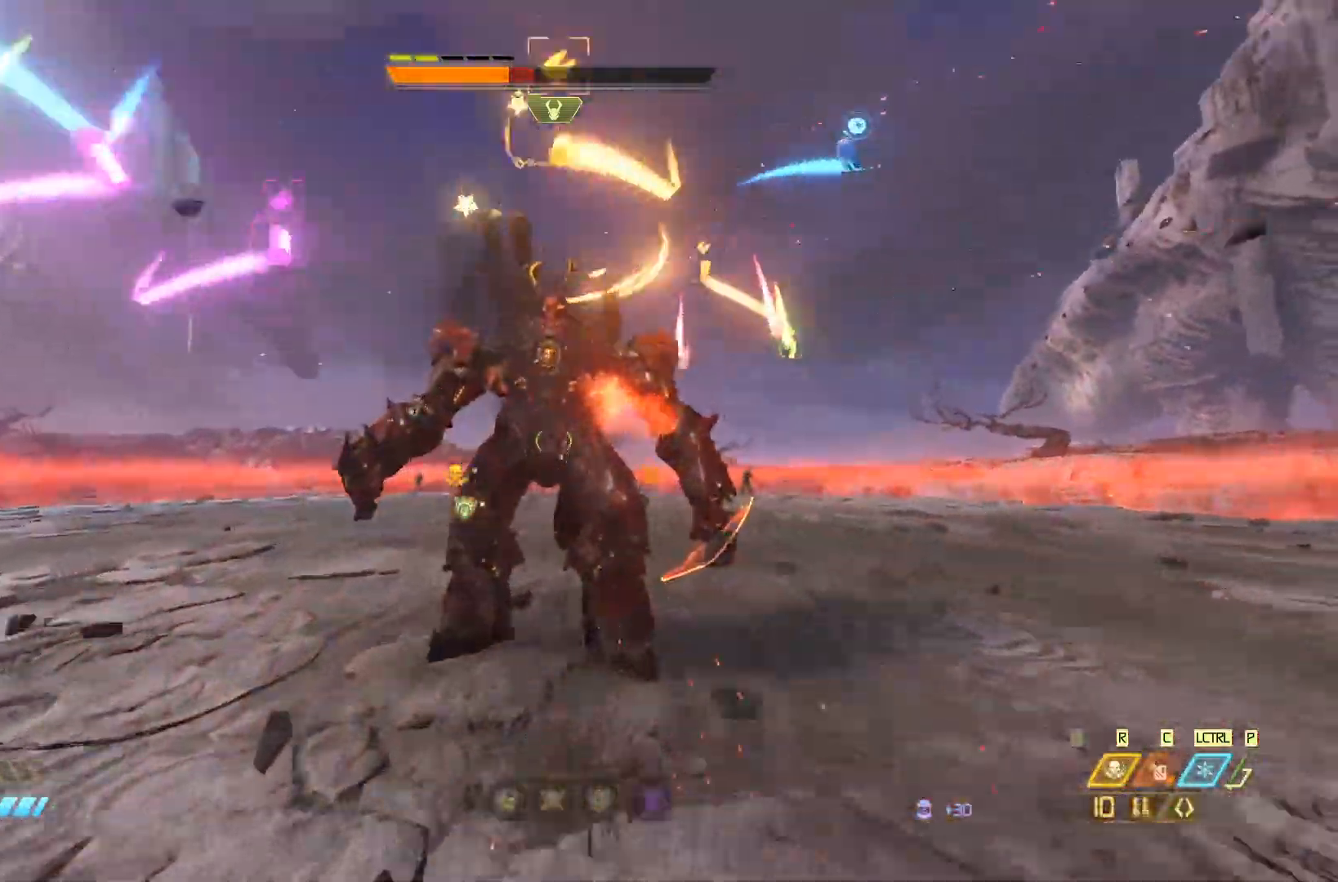
{"keys": ["w"], "mouse": [], "events": [[50, "w", "up"], [183, "mouse_left", "down"], [250, "q", "down"], [283, "mouse_left", "up"], [317, "q", "up"], [417, "w", "down"]]}
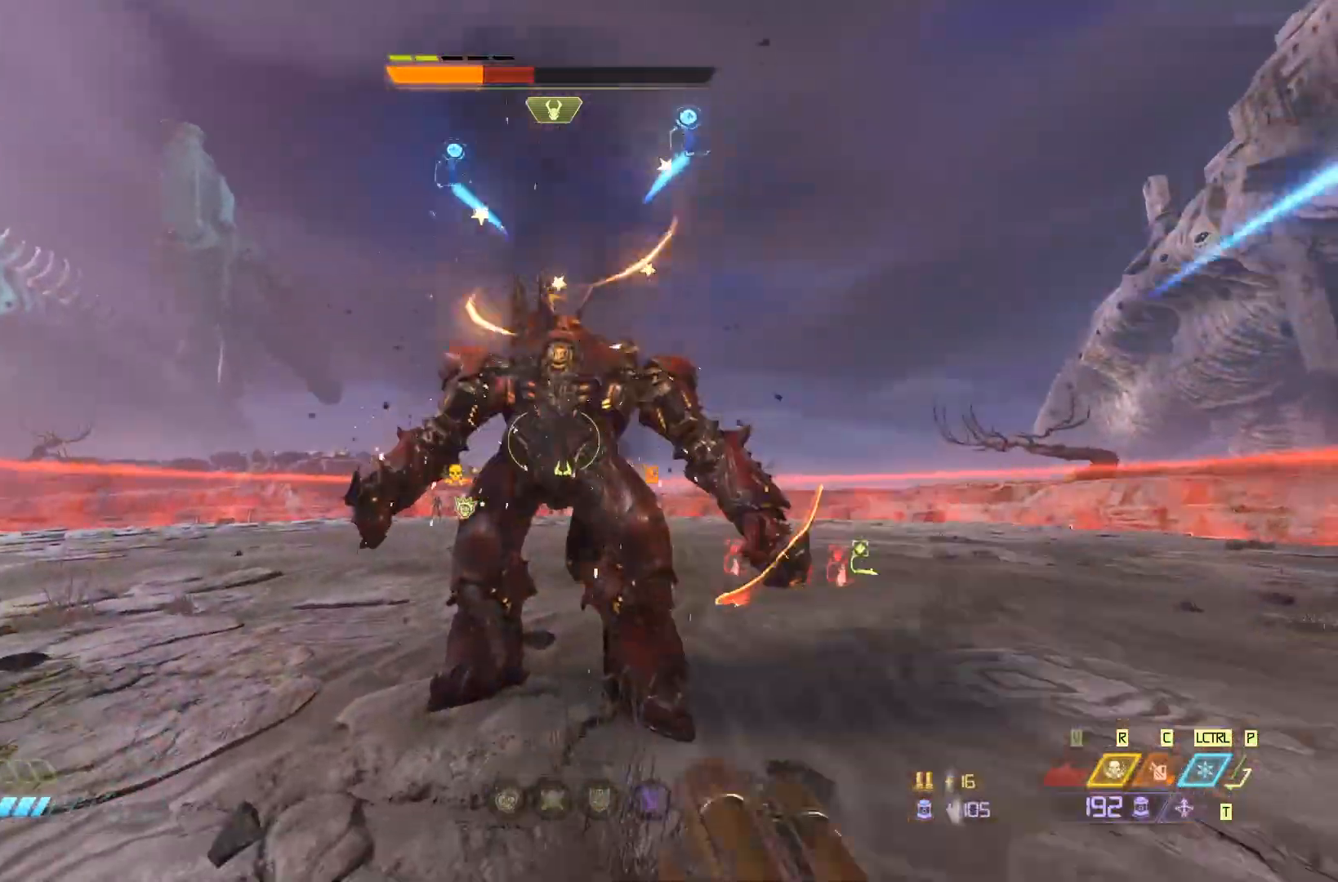
{"keys": [], "mouse": [], "events": [[67, "w", "up"], [300, "mouse_left", "down"], [400, "q", "down"], [433, "mouse_left", "up"], [500, "q", "up"]]}
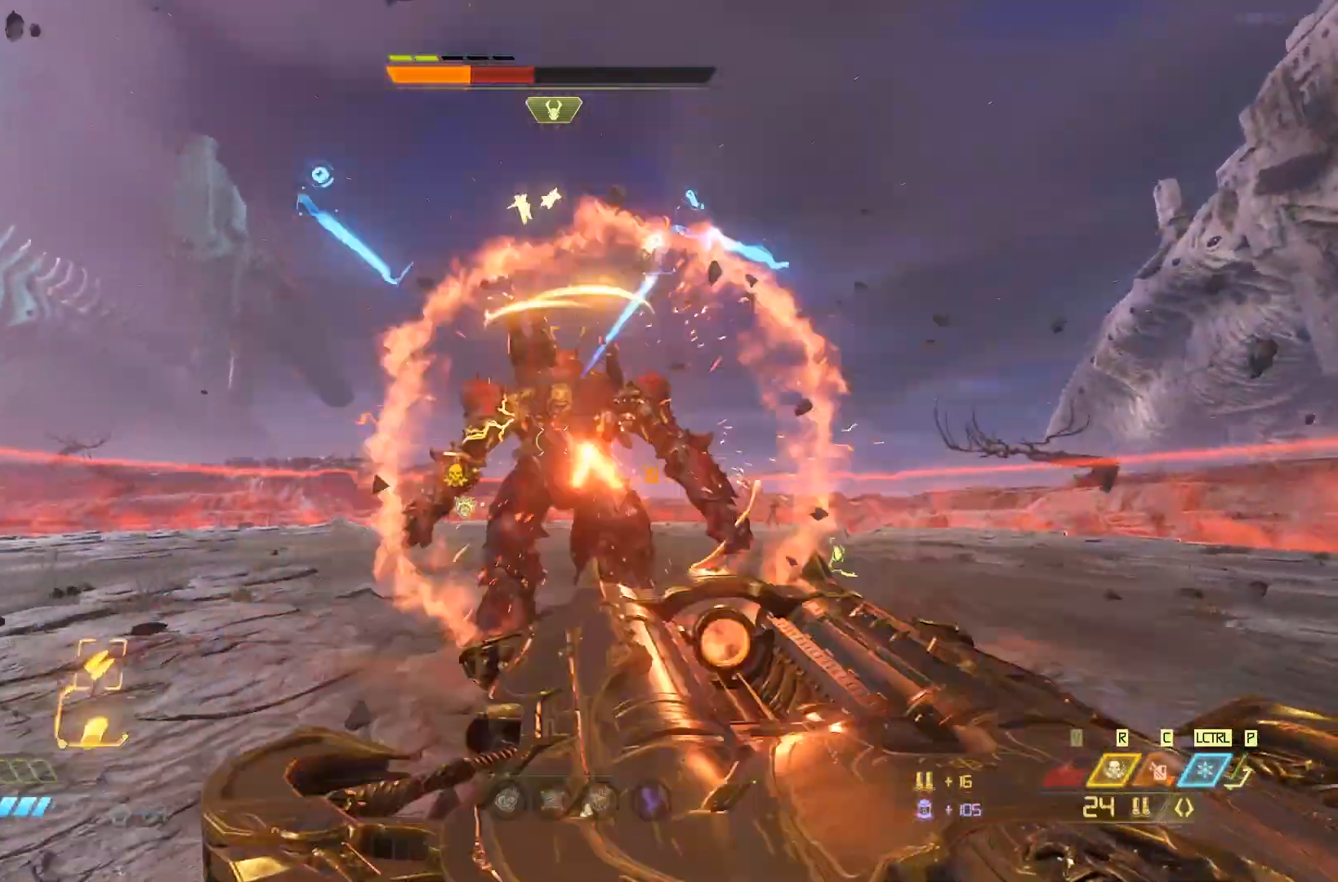
{"keys": ["q"], "mouse": ["left"], "events": [[450, "mouse_left", "down"], [483, "q", "down"]]}
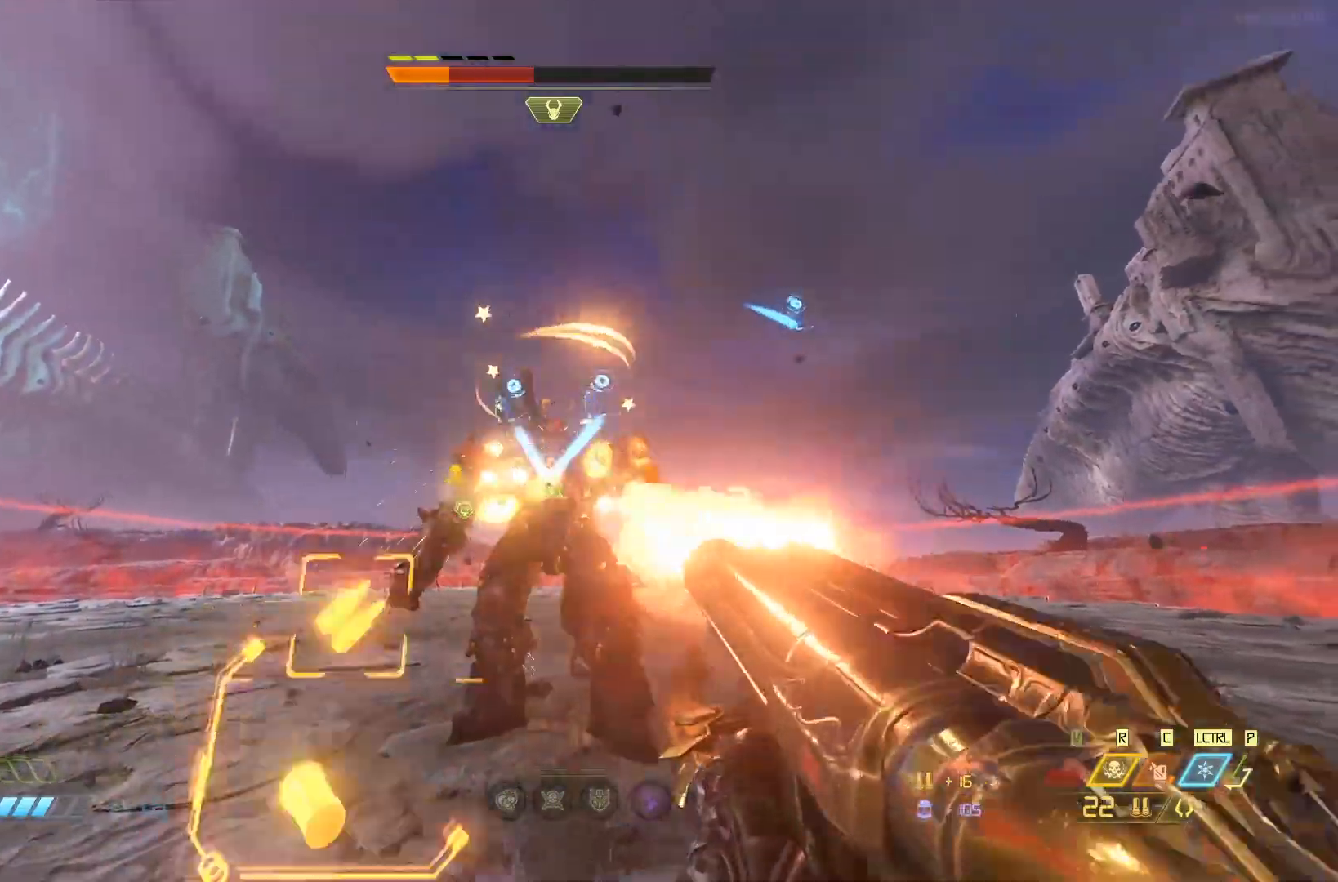
{"keys": [], "mouse": [], "events": [[50, "mouse_left", "up"], [83, "q", "up"], [183, "w", "down"], [417, "w", "up"]]}
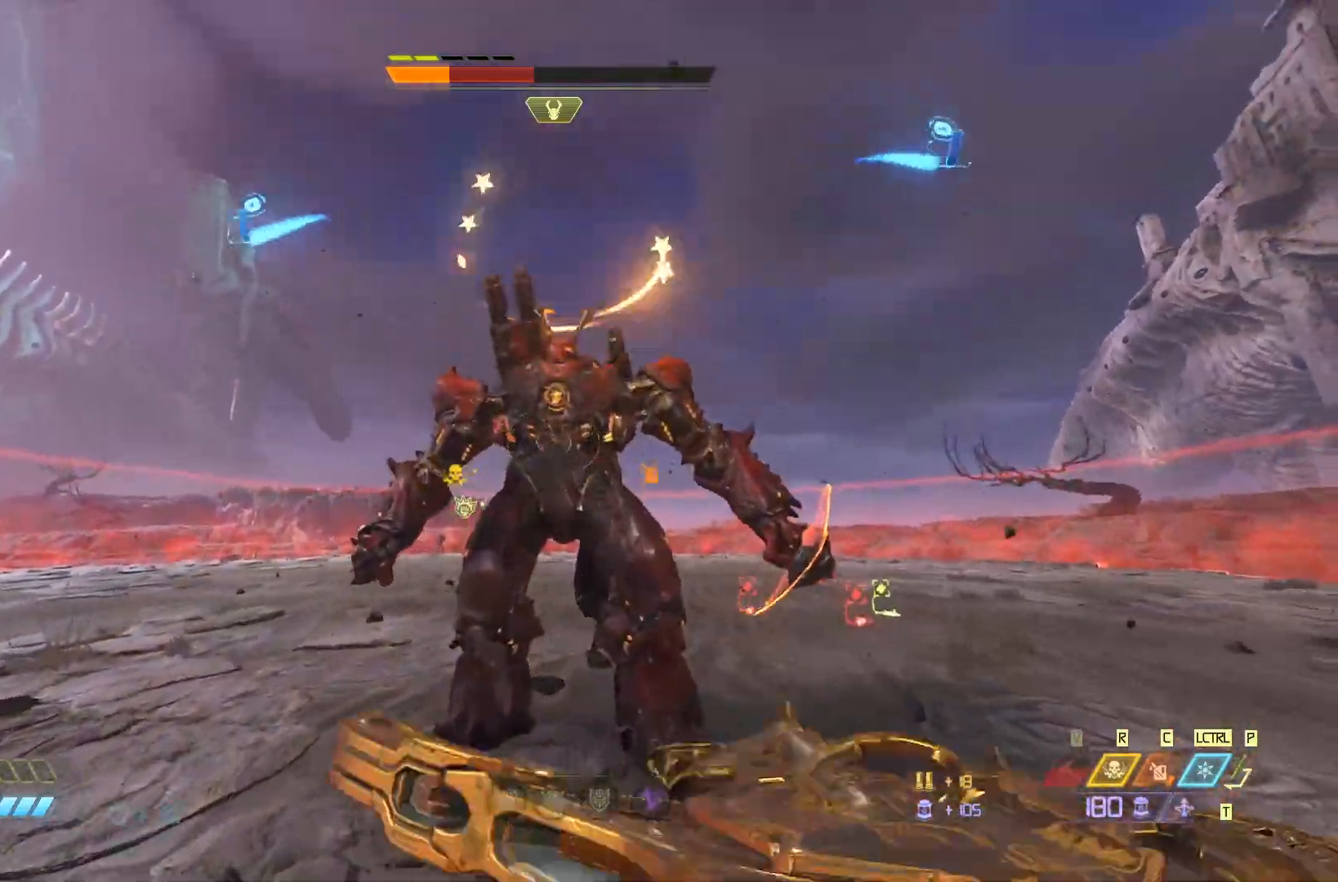
{"keys": [], "mouse": [], "events": [[50, "mouse_left", "down"], [150, "q", "down"], [183, "mouse_left", "up"], [250, "q", "up"]]}
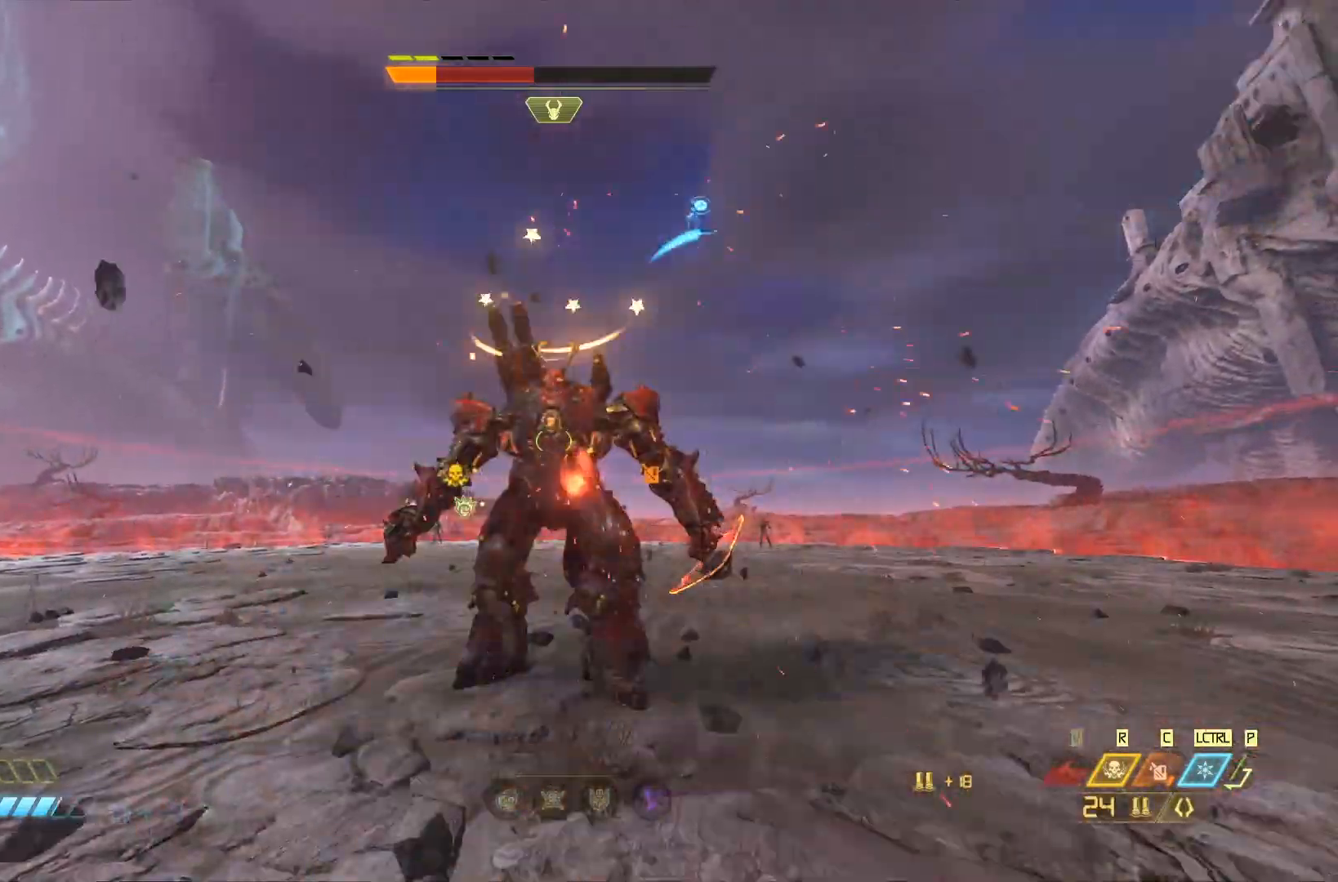
{"keys": [], "mouse": [], "events": [[167, "mouse_left", "down"], [267, "q", "down"], [300, "mouse_left", "up"], [367, "q", "up"]]}
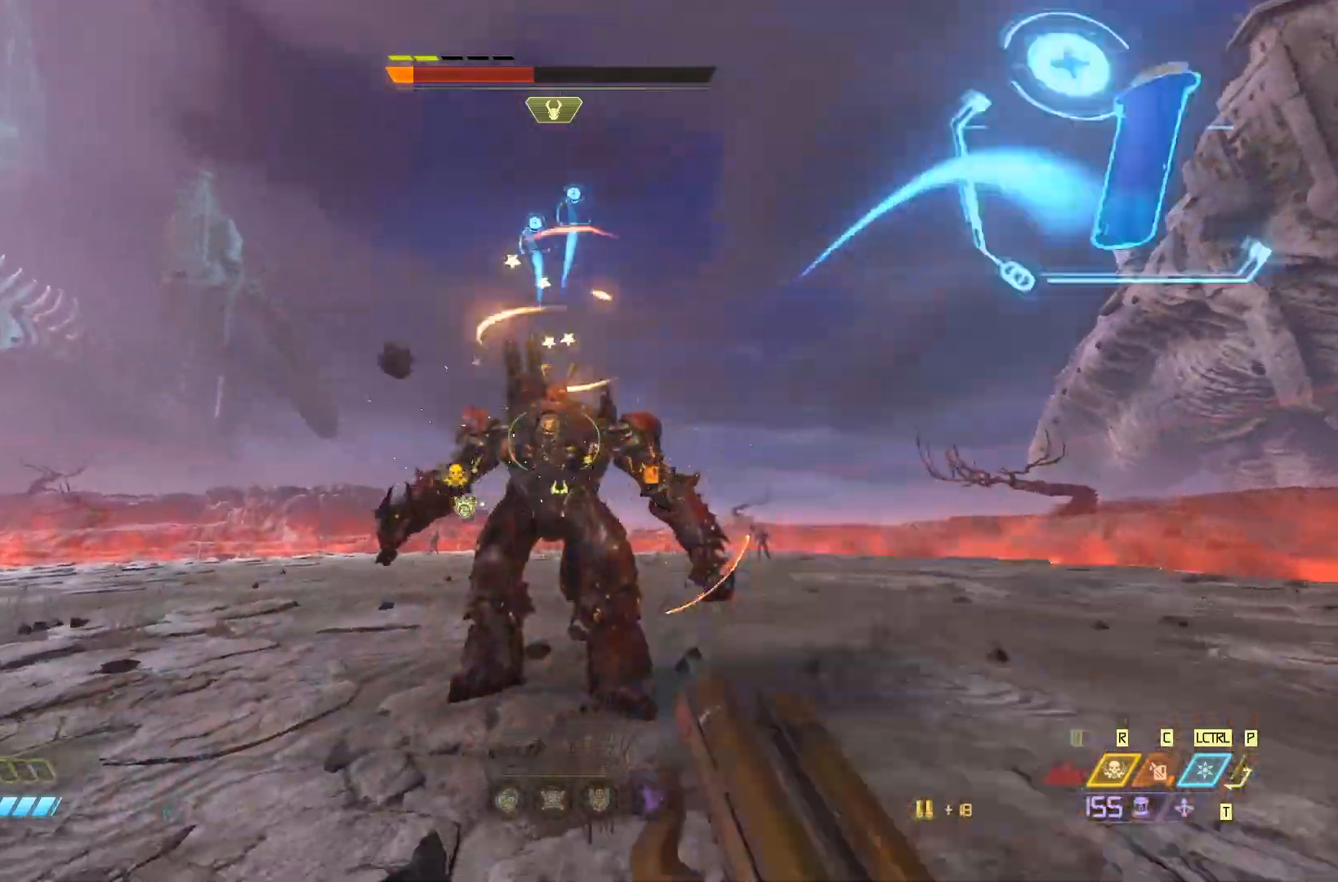
{"keys": [], "mouse": [], "events": [[300, "mouse_left", "down"], [333, "q", "down"], [400, "mouse_left", "up"], [400, "q", "up"]]}
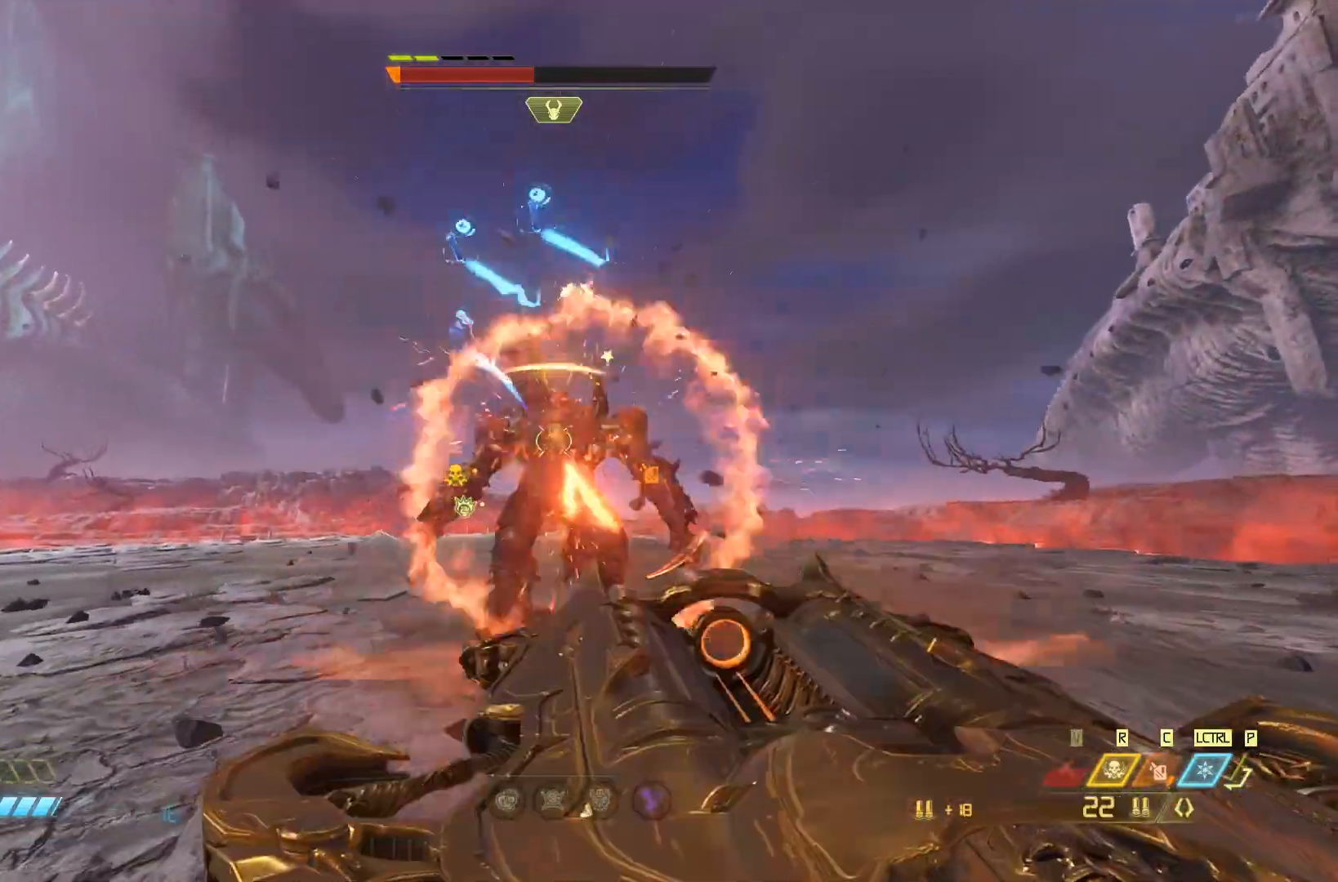
{"keys": [], "mouse": ["left"], "events": [[217, "q", "down"], [350, "q", "up"], [483, "mouse_left", "down"]]}
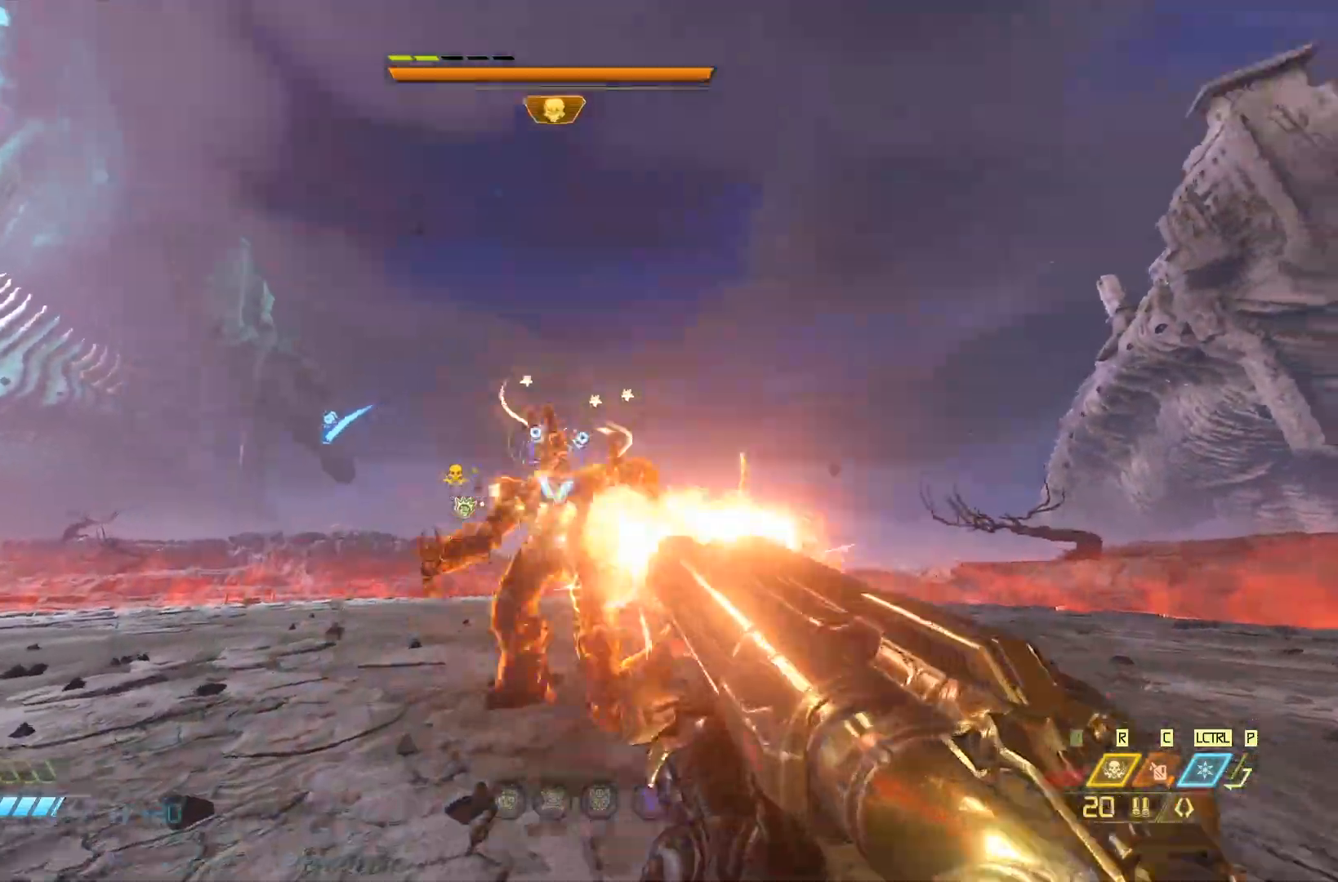
{"keys": ["w"], "mouse": [], "events": [[83, "mouse_left", "up"], [150, "w", "down"]]}
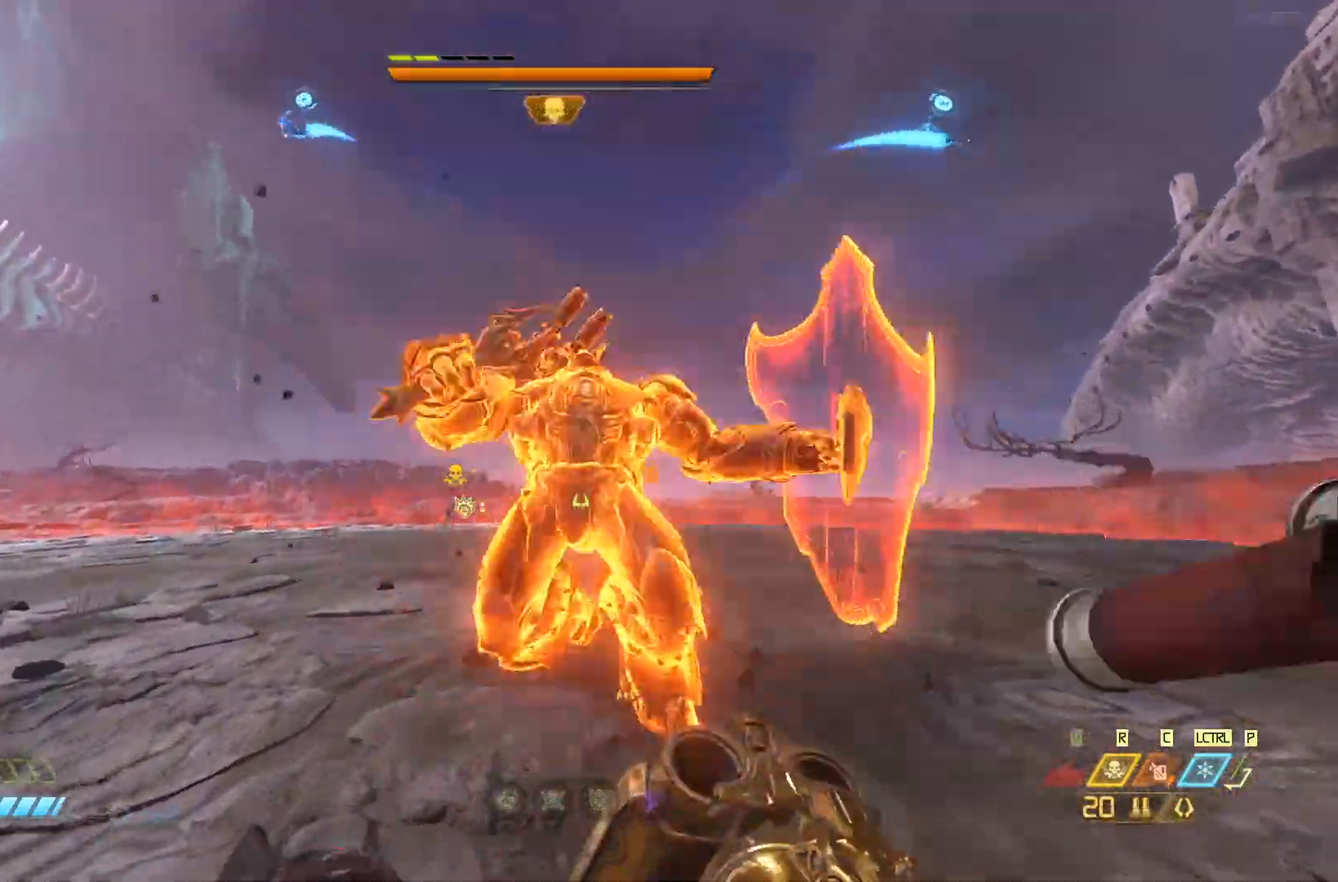
{"keys": [], "mouse": [], "events": [[50, "f", "down"], [167, "f", "up"], [233, "w", "up"]]}
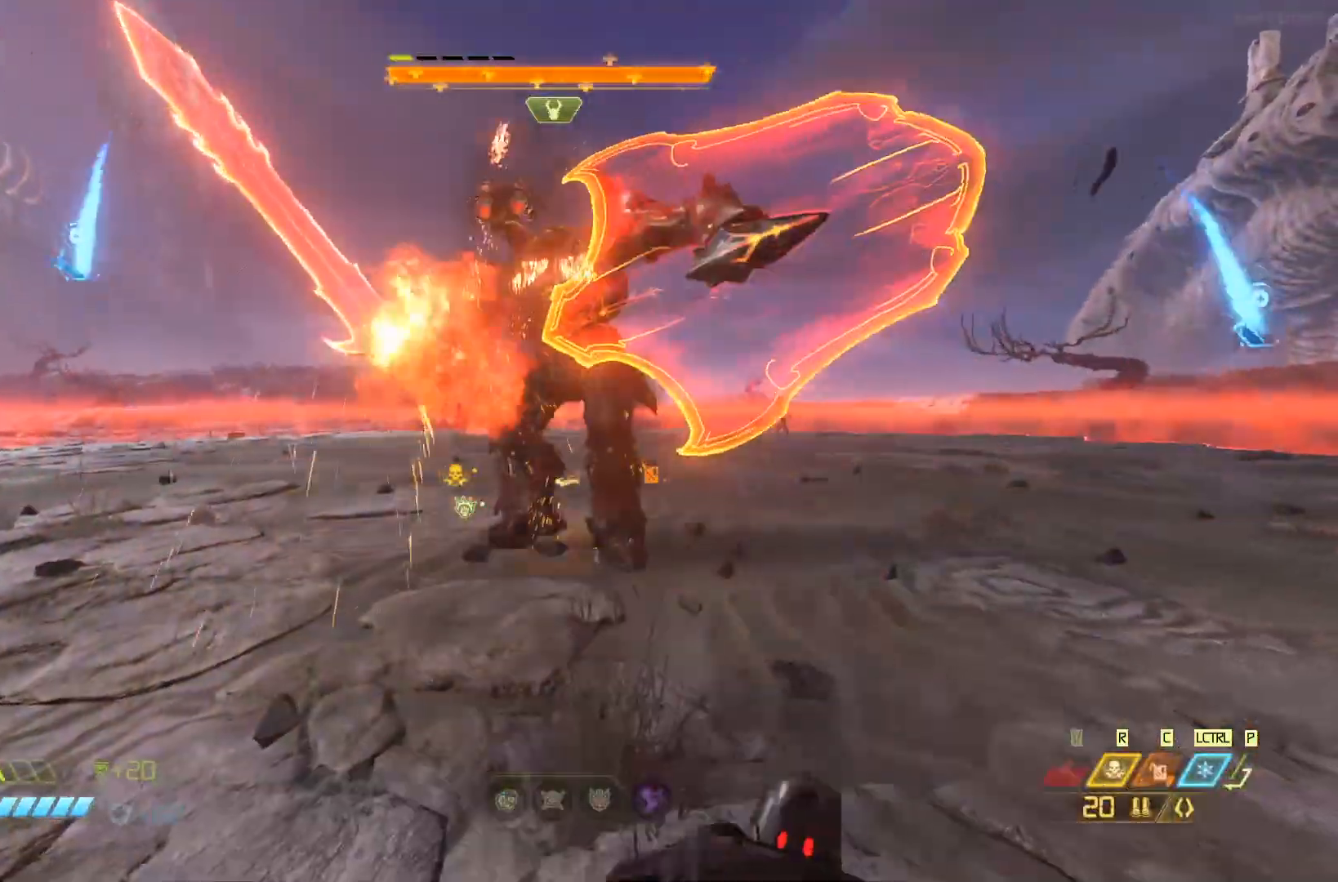
{"keys": ["a", "shift", "w"], "mouse": [], "events": [[33, "w", "down"], [100, "a", "down"], [133, "w", "up"], [367, "w", "down"], [467, "shift", "down"]]}
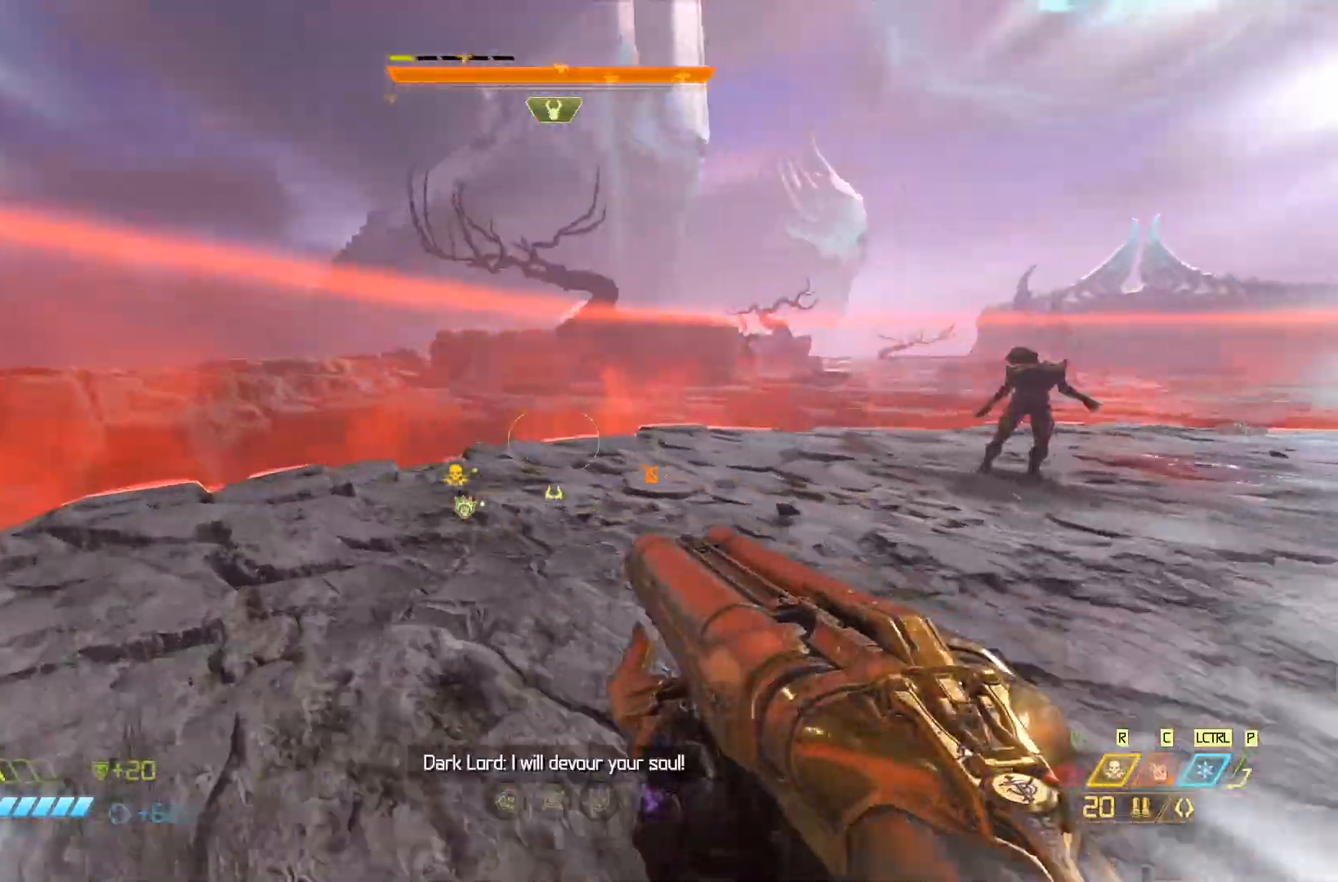
{"keys": ["w"], "mouse": ["right"], "events": [[133, "shift", "up"], [417, "a", "up"], [450, "mouse_right", "down"]]}
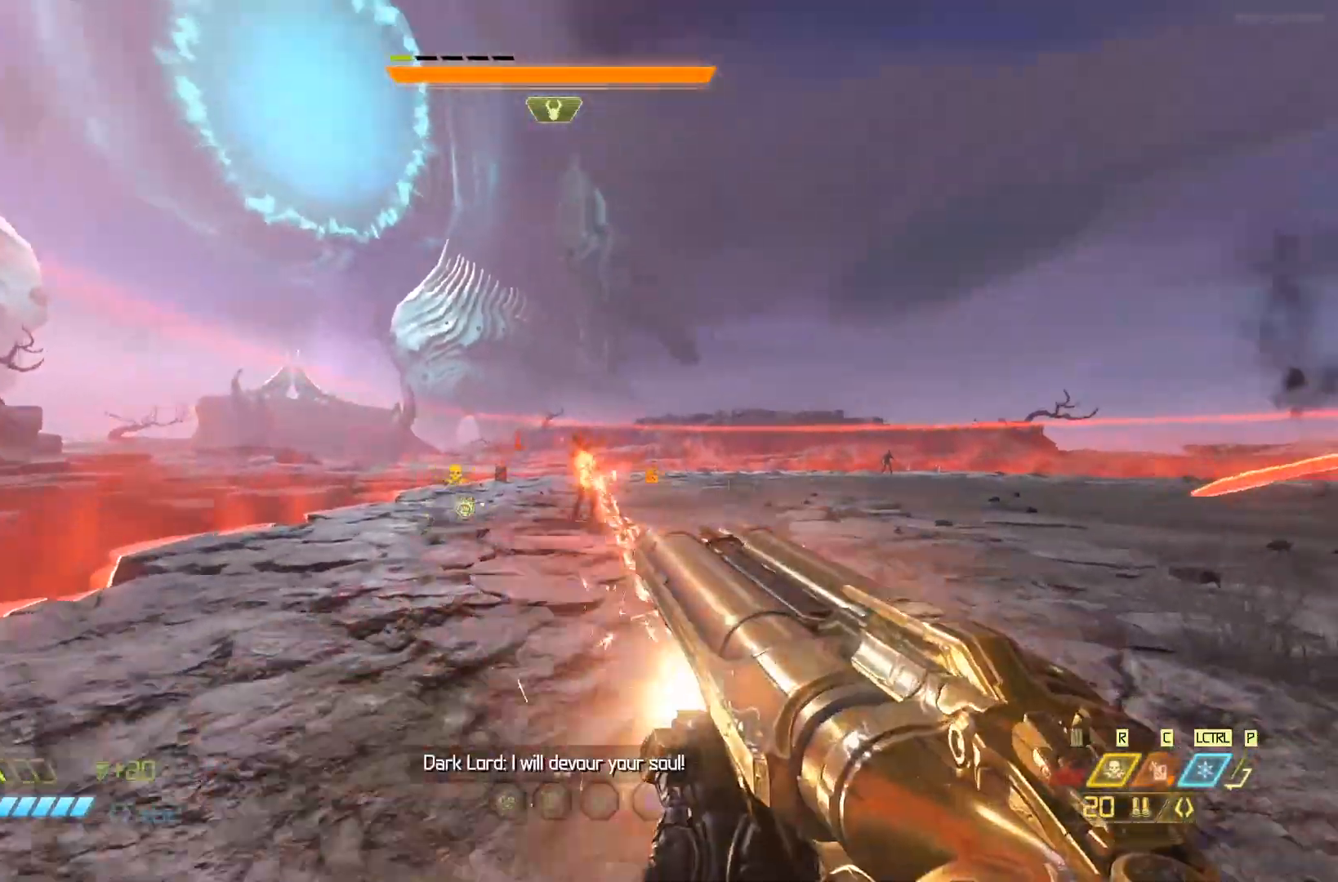
{"keys": ["w"], "mouse": [], "events": [[17, "mouse_right", "up"], [383, "f", "down"], [500, "f", "up"]]}
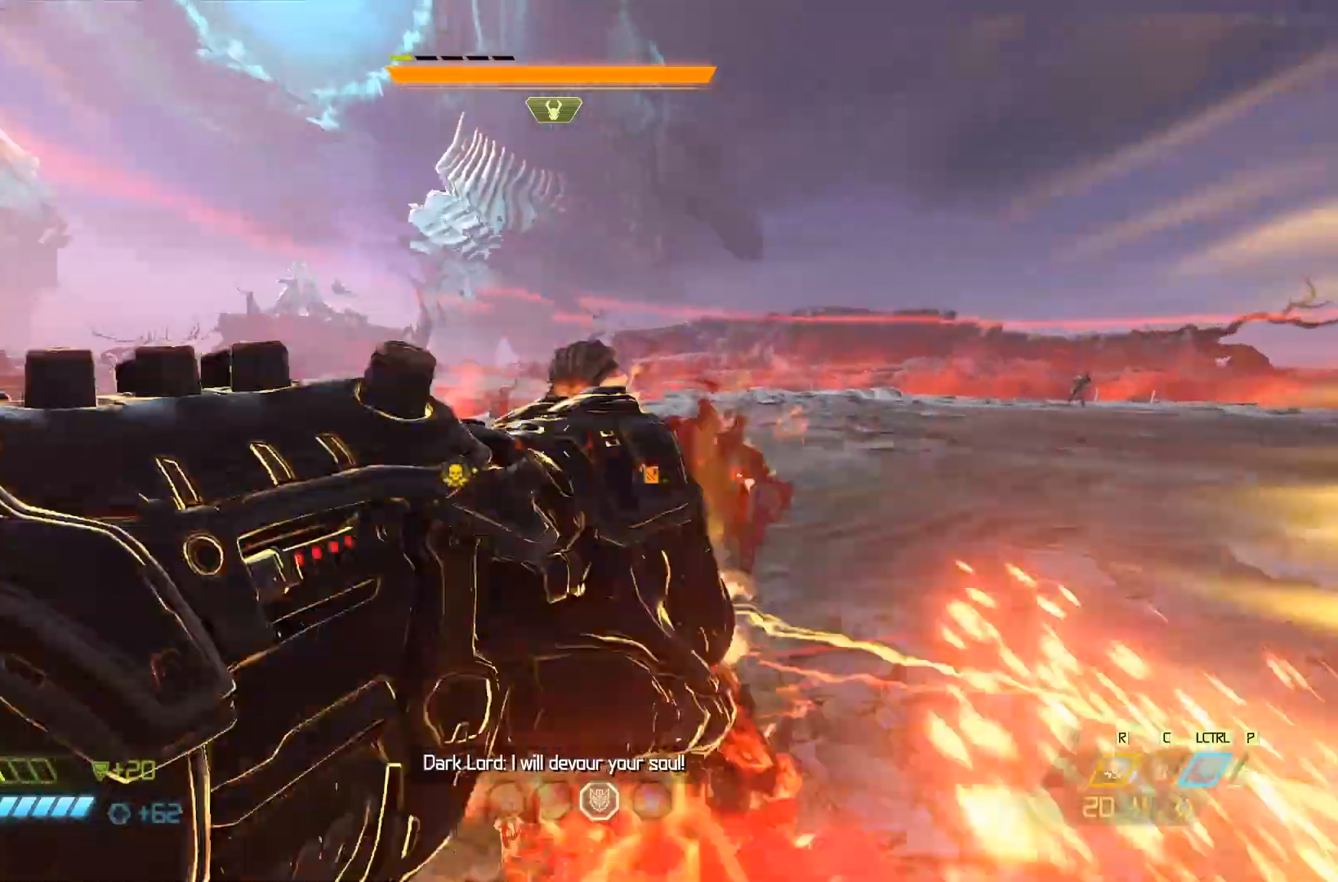
{"keys": ["w"], "mouse": [], "events": [[67, "a", "down"], [433, "a", "up"]]}
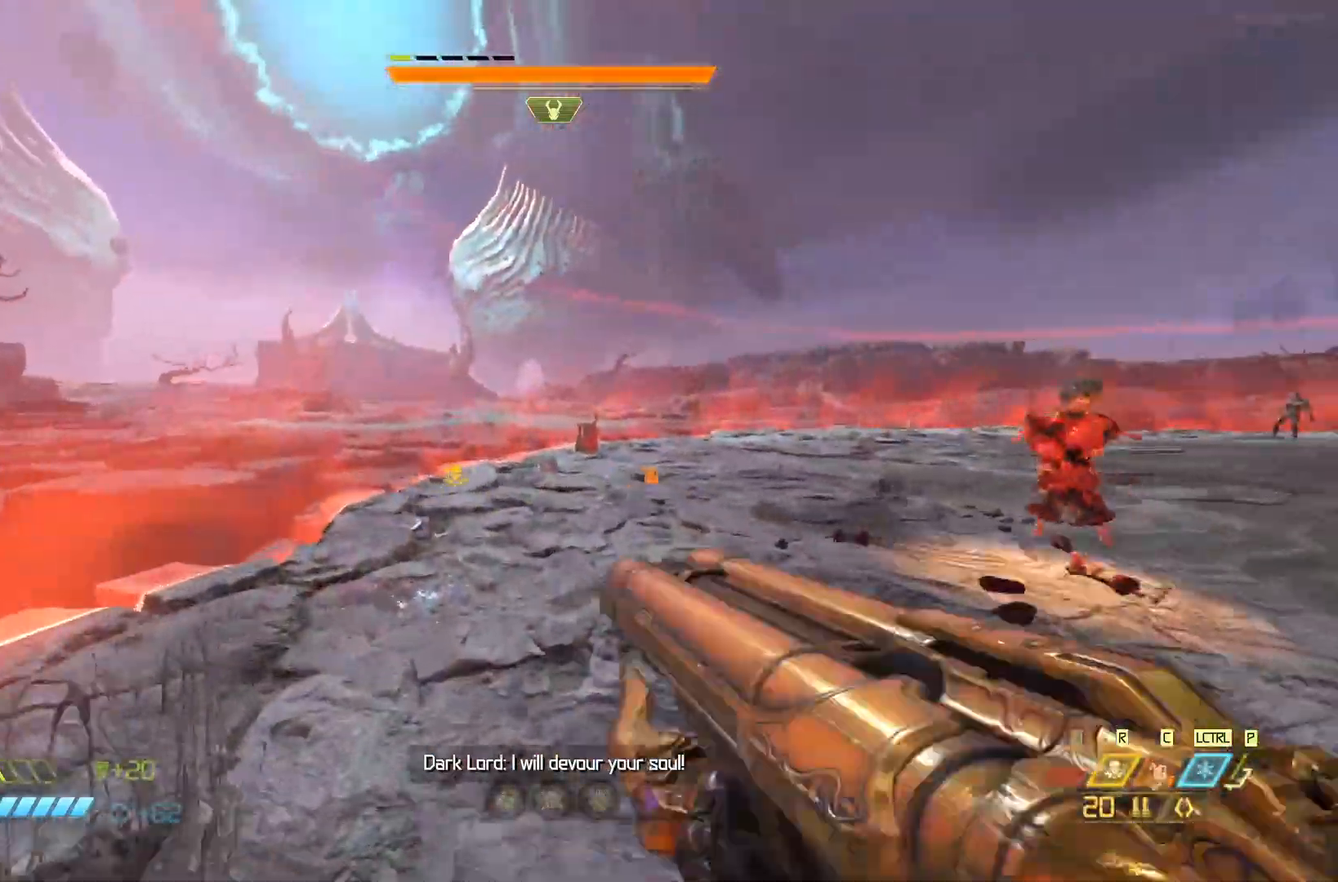
{"keys": ["shift", "w"], "mouse": [], "events": [[33, "shift", "down"], [167, "shift", "up"], [433, "shift", "down"]]}
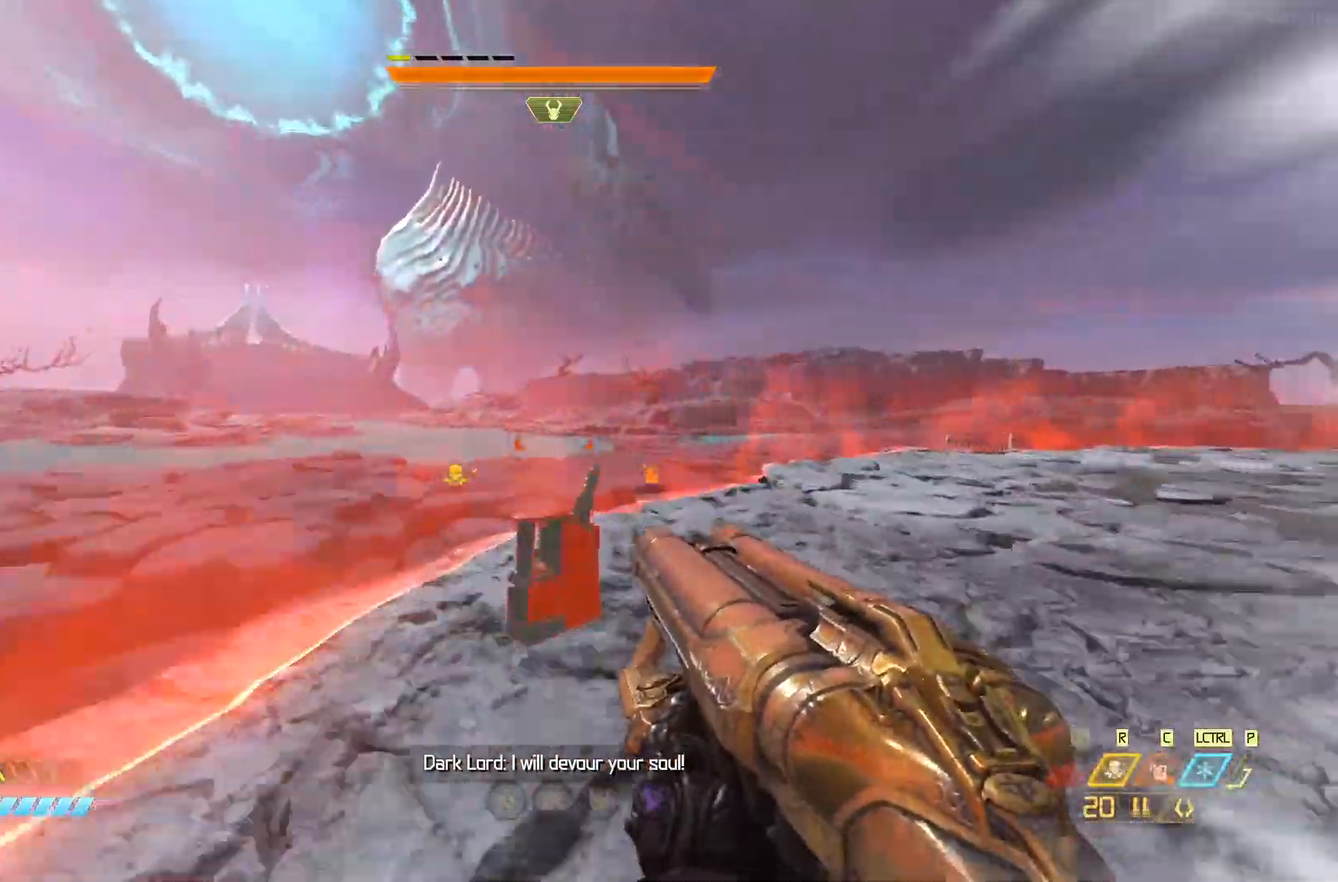
{"keys": ["a", "w"], "mouse": [], "events": [[83, "shift", "up"], [217, "a", "down"]]}
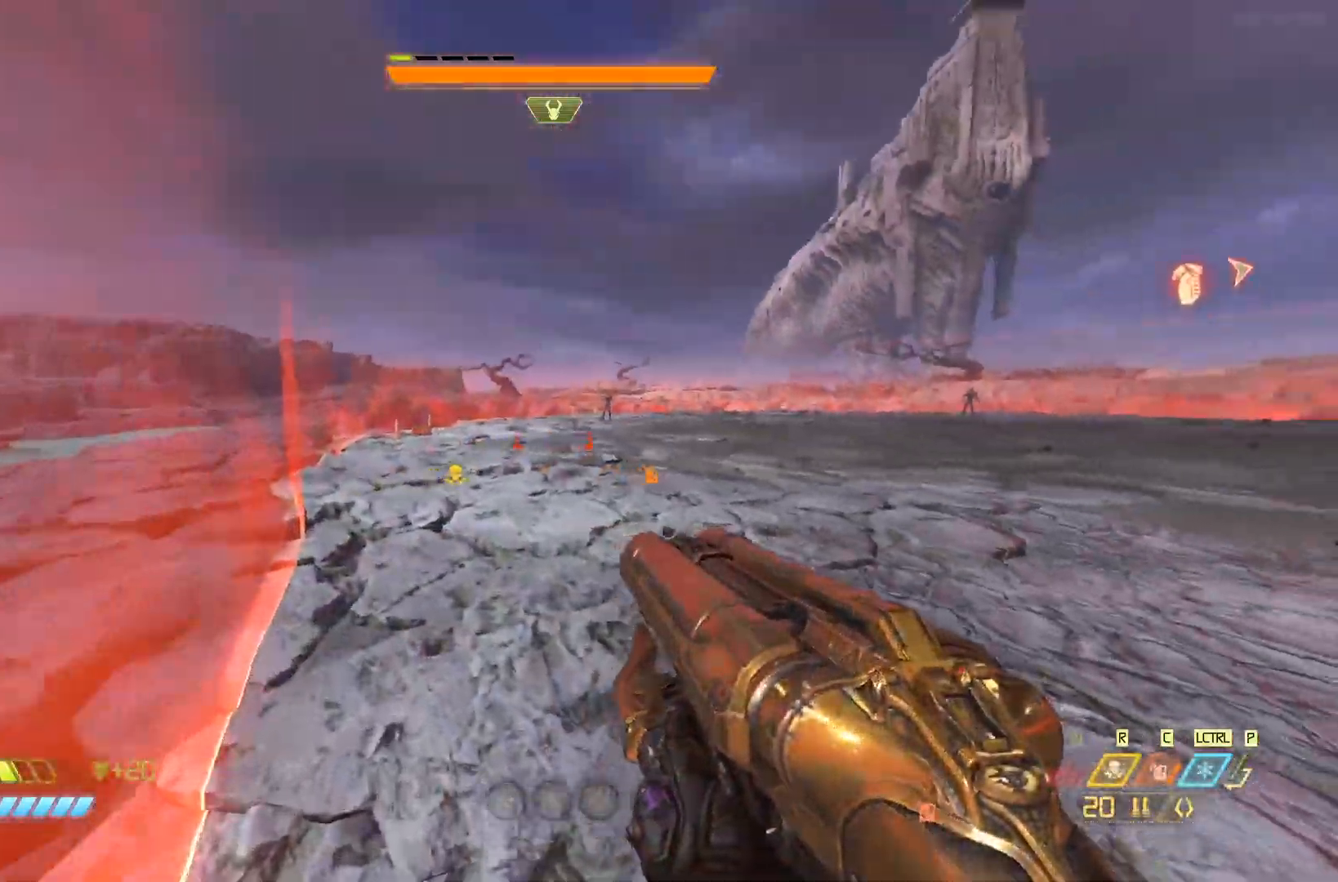
{"keys": ["w"], "mouse": [], "events": [[167, "a", "up"], [233, "space", "down"], [367, "space", "up"]]}
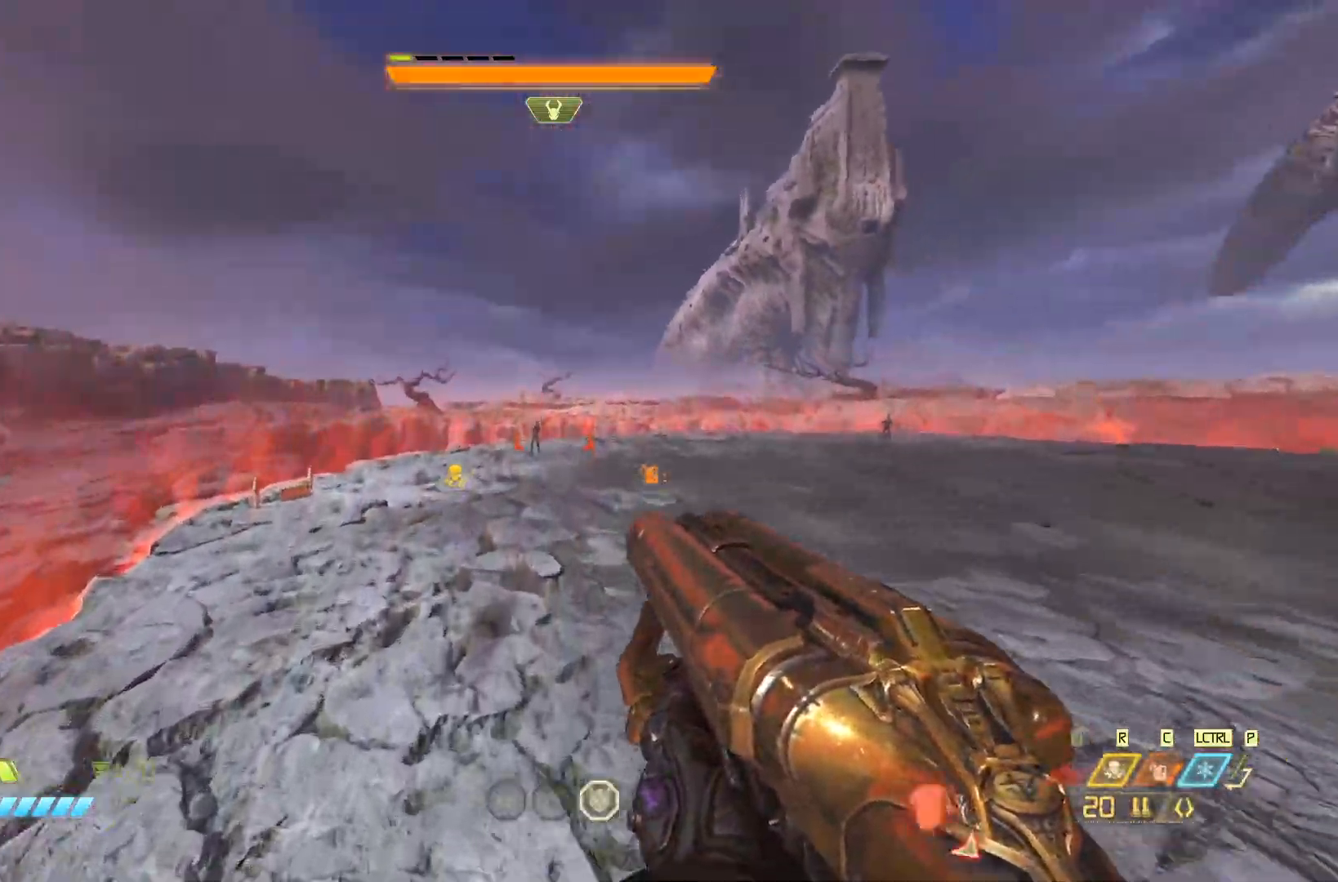
{"keys": ["w"], "mouse": ["right"], "events": [[33, "space", "down"], [167, "space", "up"], [500, "mouse_right", "down"]]}
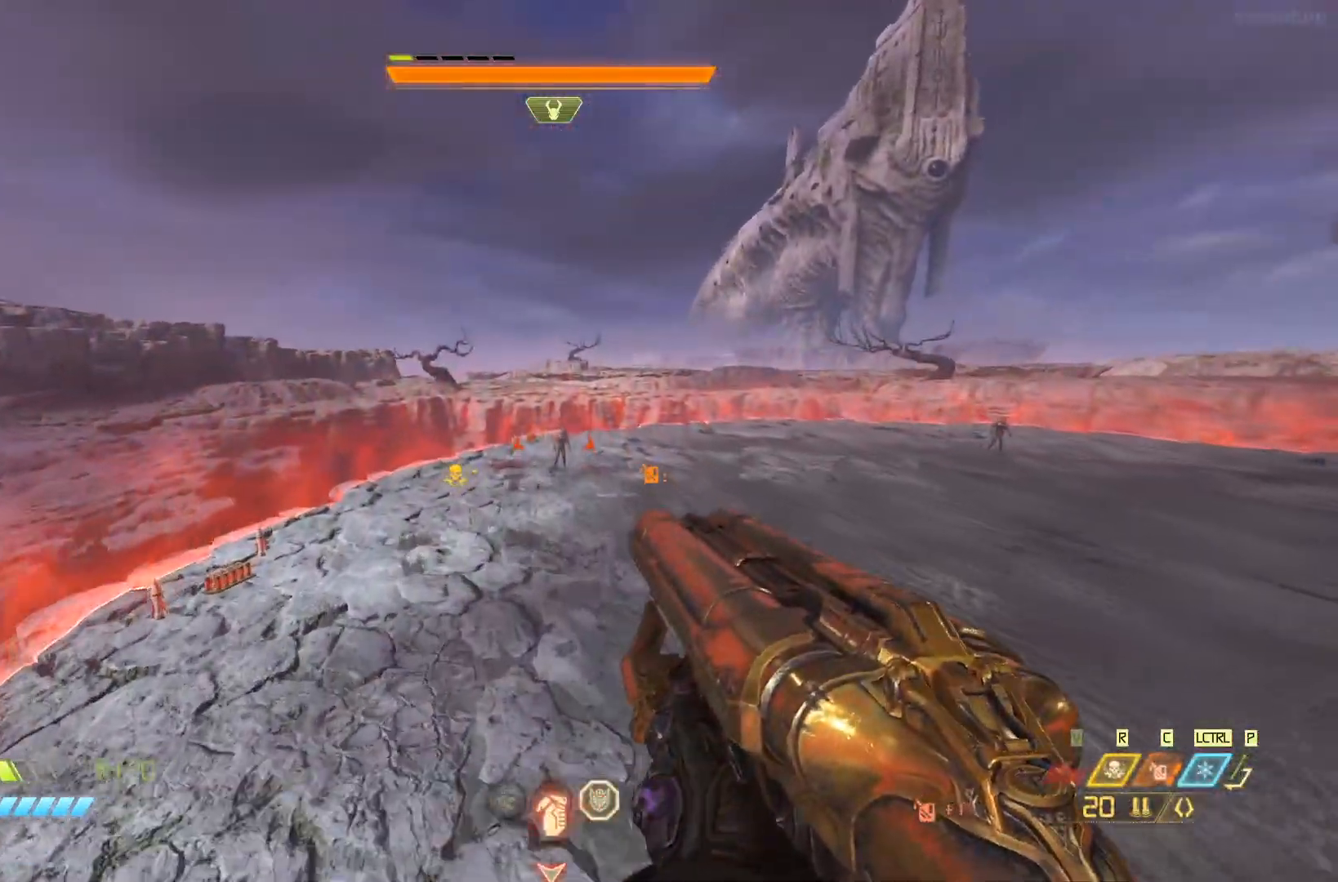
{"keys": ["a", "w"], "mouse": [], "events": [[100, "mouse_right", "up"], [350, "mouse_right", "down"], [383, "a", "down"], [450, "mouse_right", "up"]]}
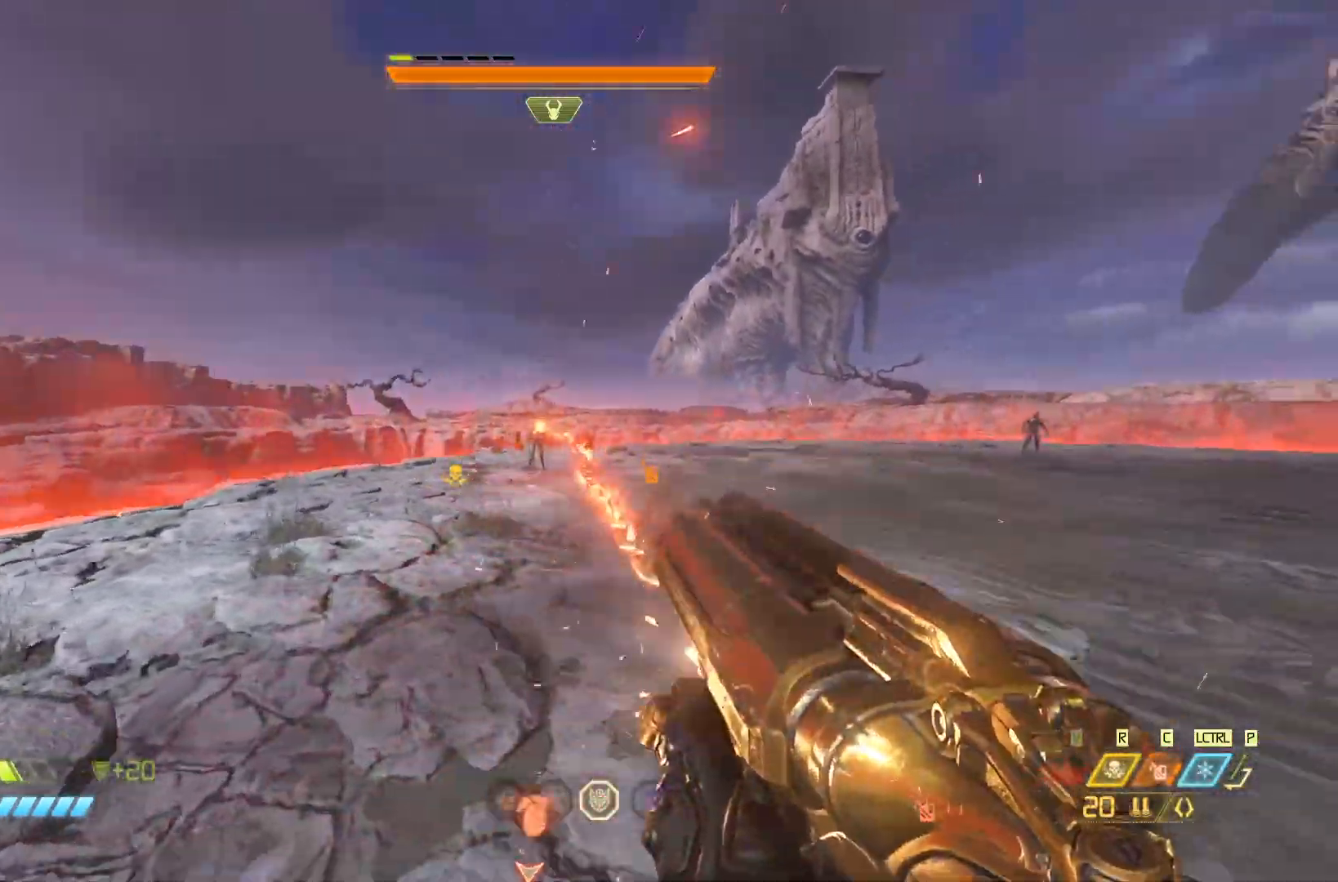
{"keys": ["w"], "mouse": [], "events": [[117, "a", "up"]]}
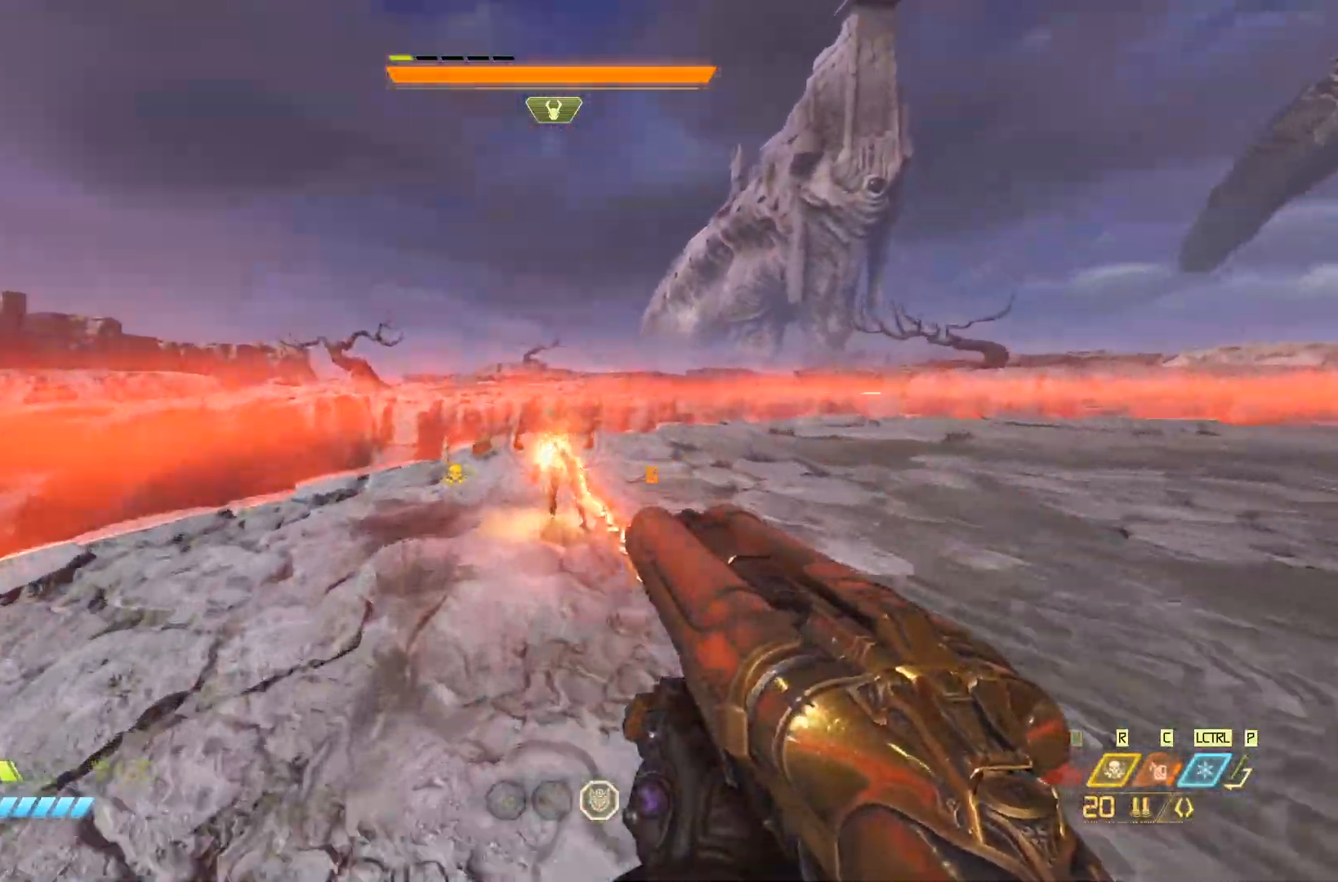
{"keys": ["w"], "mouse": [], "events": [[83, "c", "down"], [267, "c", "up"]]}
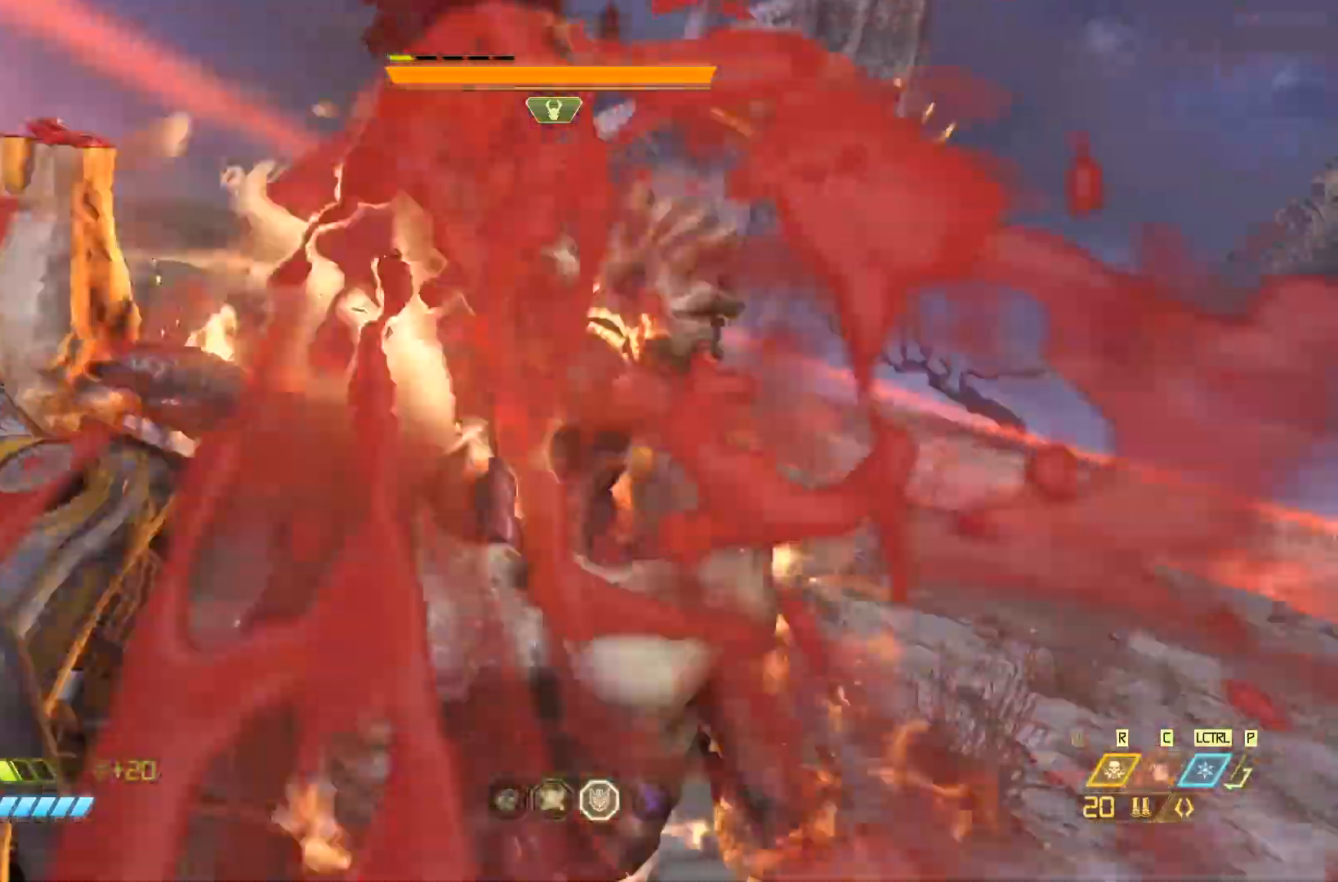
{"keys": ["w"], "mouse": [], "events": []}
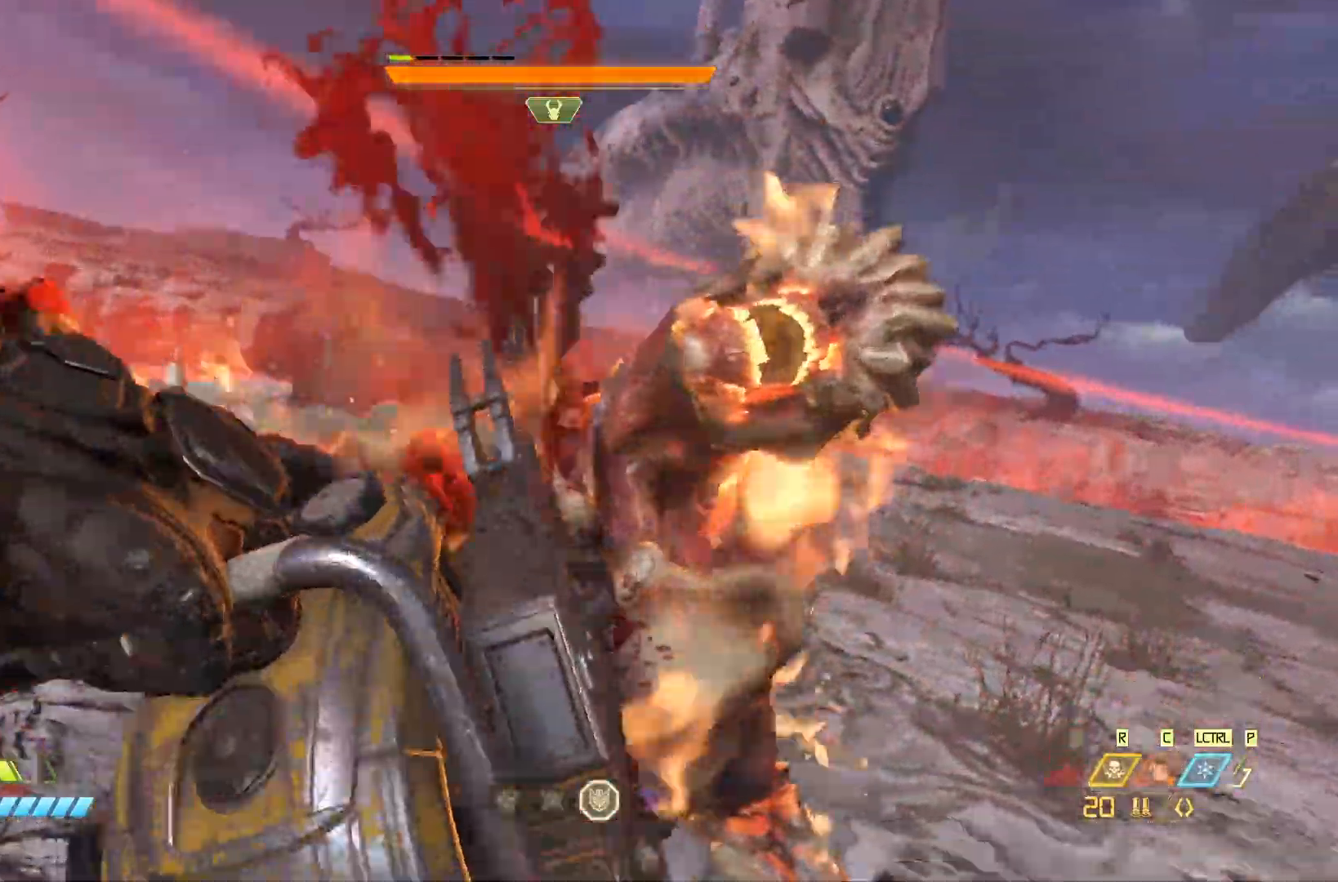
{"keys": ["w"], "mouse": [], "events": []}
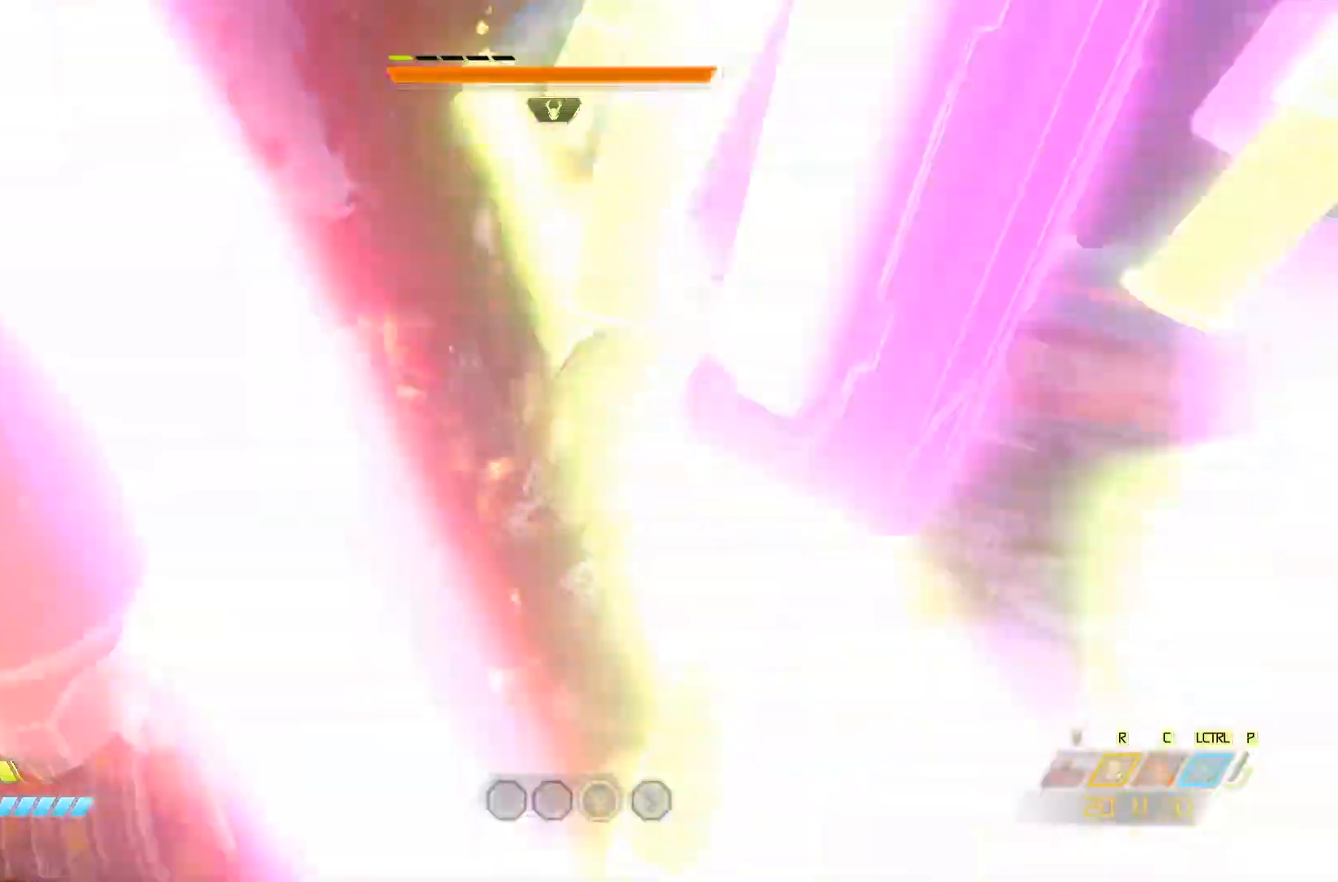
{"keys": ["a", "w"], "mouse": [], "events": [[483, "a", "down"]]}